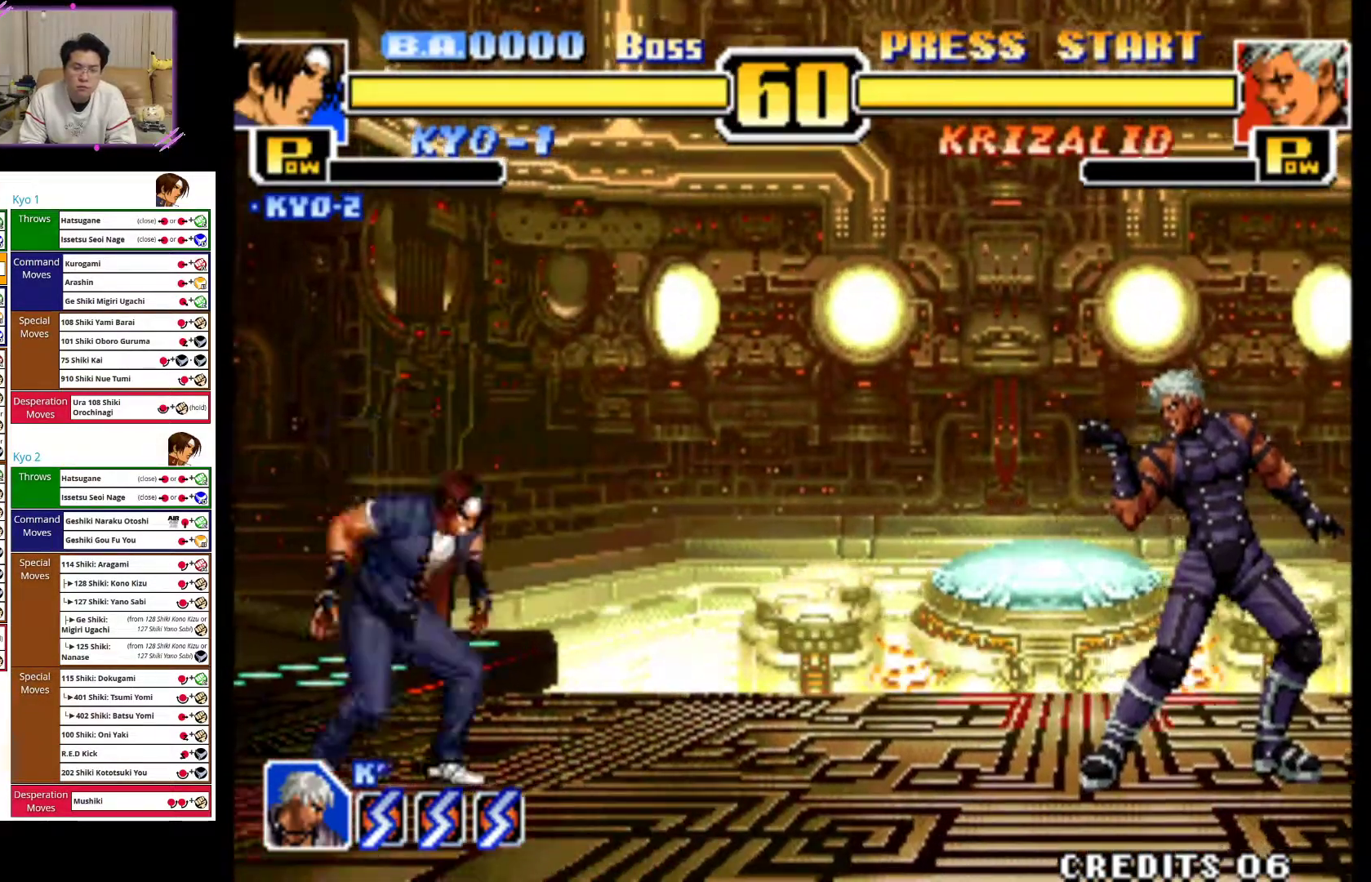
Gameplay with a controller (arcade stick); each line is a JSON object with the inputs held at the frame after it. "events" lists button and stick changes between this image and that frame as [ms after this image, input, new state], when the widget could be followed in between. Not read: L3 R3.
{"buttons": [], "left_stick": "left", "events": [[167, "left_stick", "left"]]}
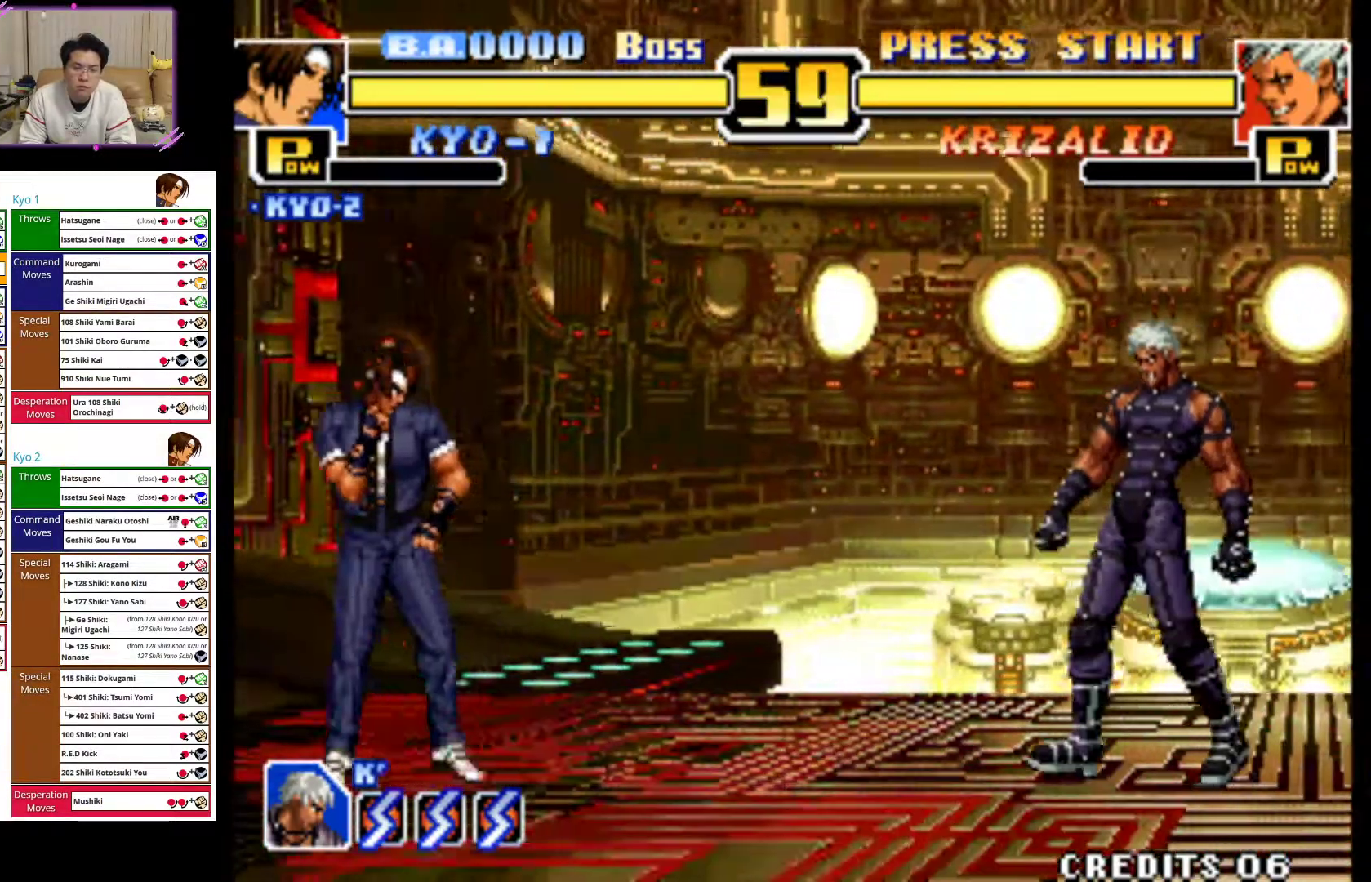
{"buttons": [], "left_stick": "center", "events": [[17, "left_stick", "center"], [150, "left_stick", "up-right"], [383, "left_stick", "center"]]}
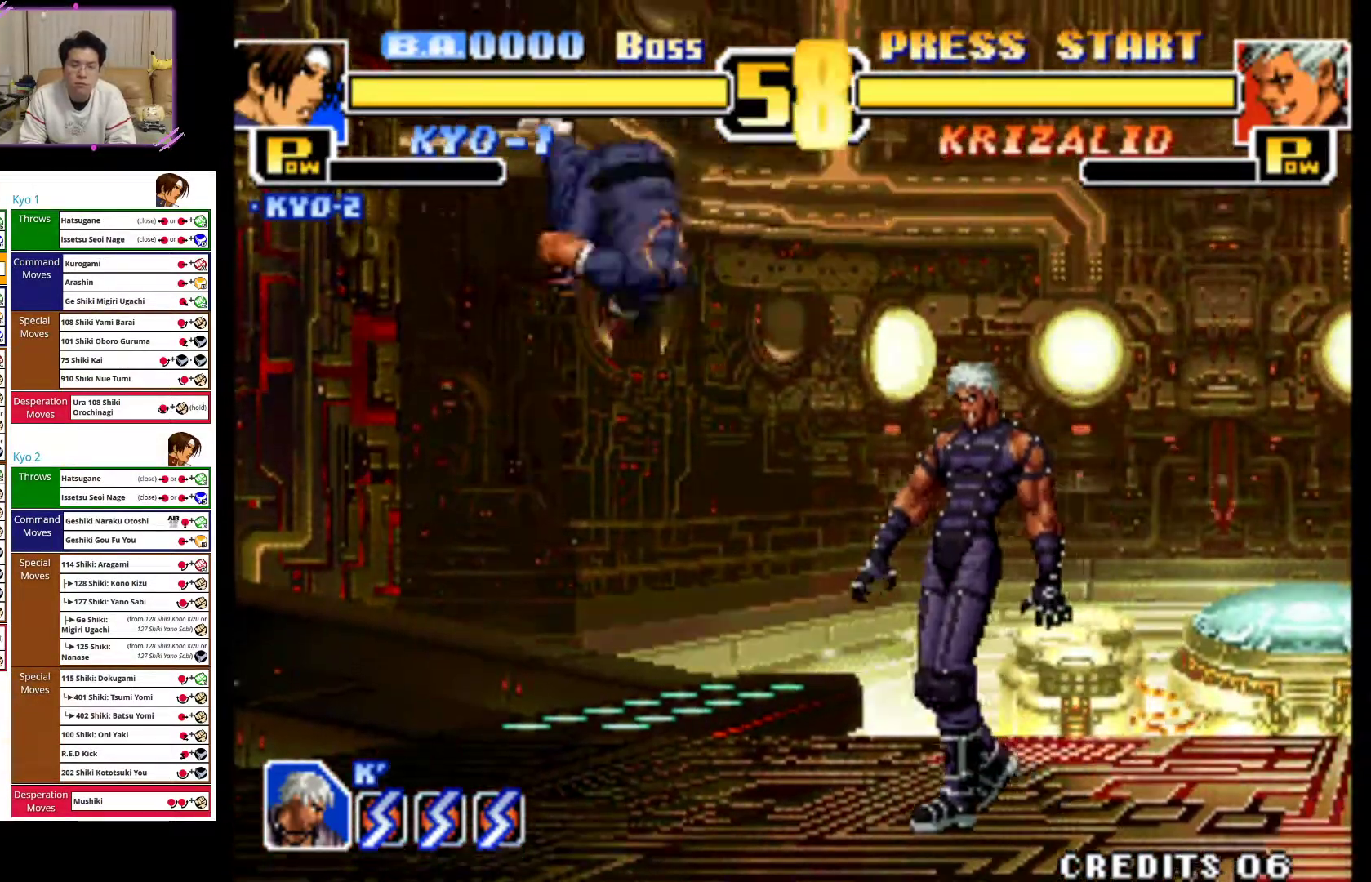
{"buttons": ["CROSS"], "left_stick": "left", "events": [[67, "CROSS", "down"], [150, "left_stick", "down-right"], [200, "CROSS", "up"], [233, "left_stick", "down-left"], [383, "left_stick", "down"], [467, "CROSS", "down"], [483, "left_stick", "left"]]}
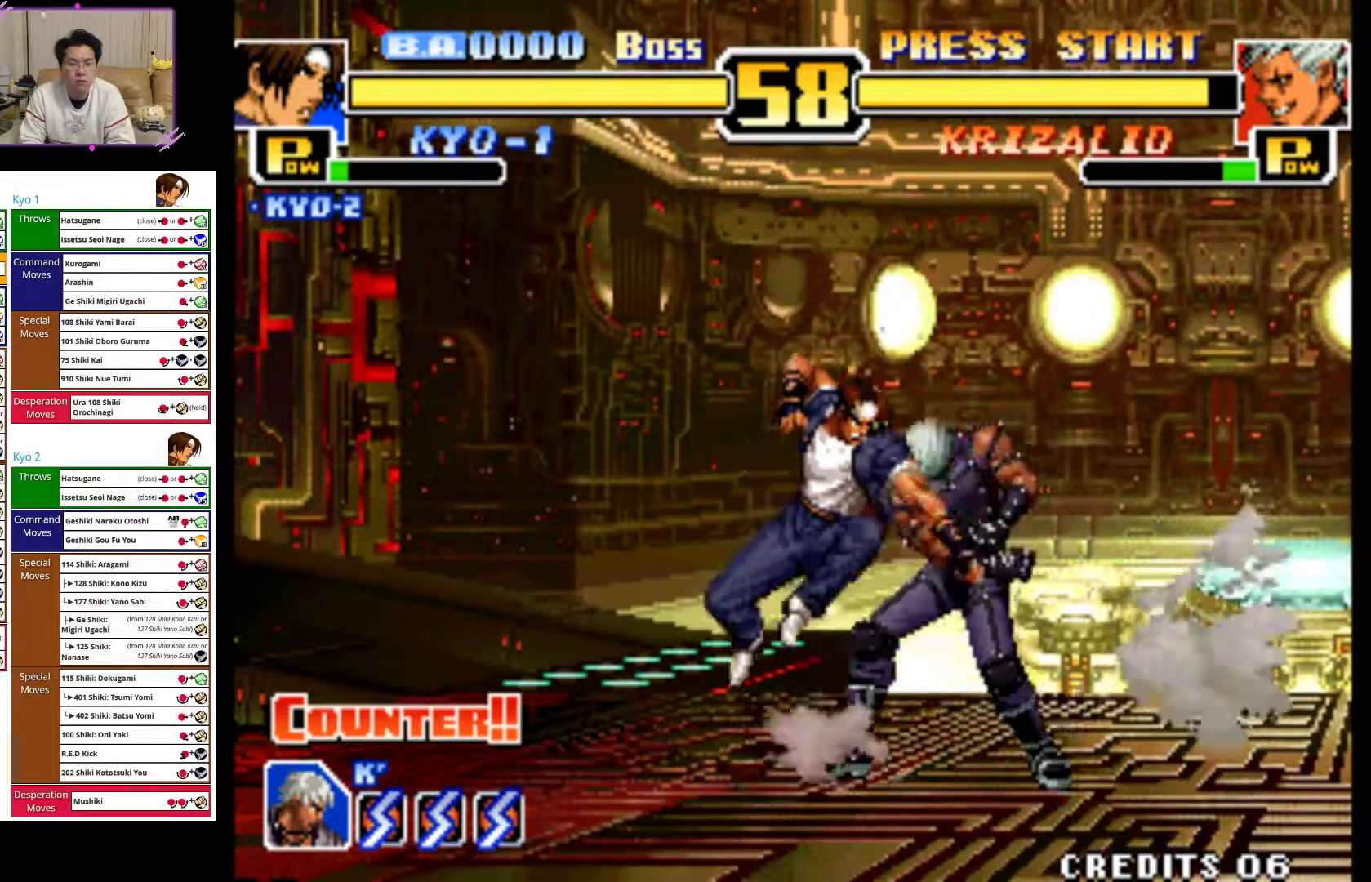
{"buttons": [], "left_stick": "center", "events": [[67, "left_stick", "center"], [100, "CROSS", "up"]]}
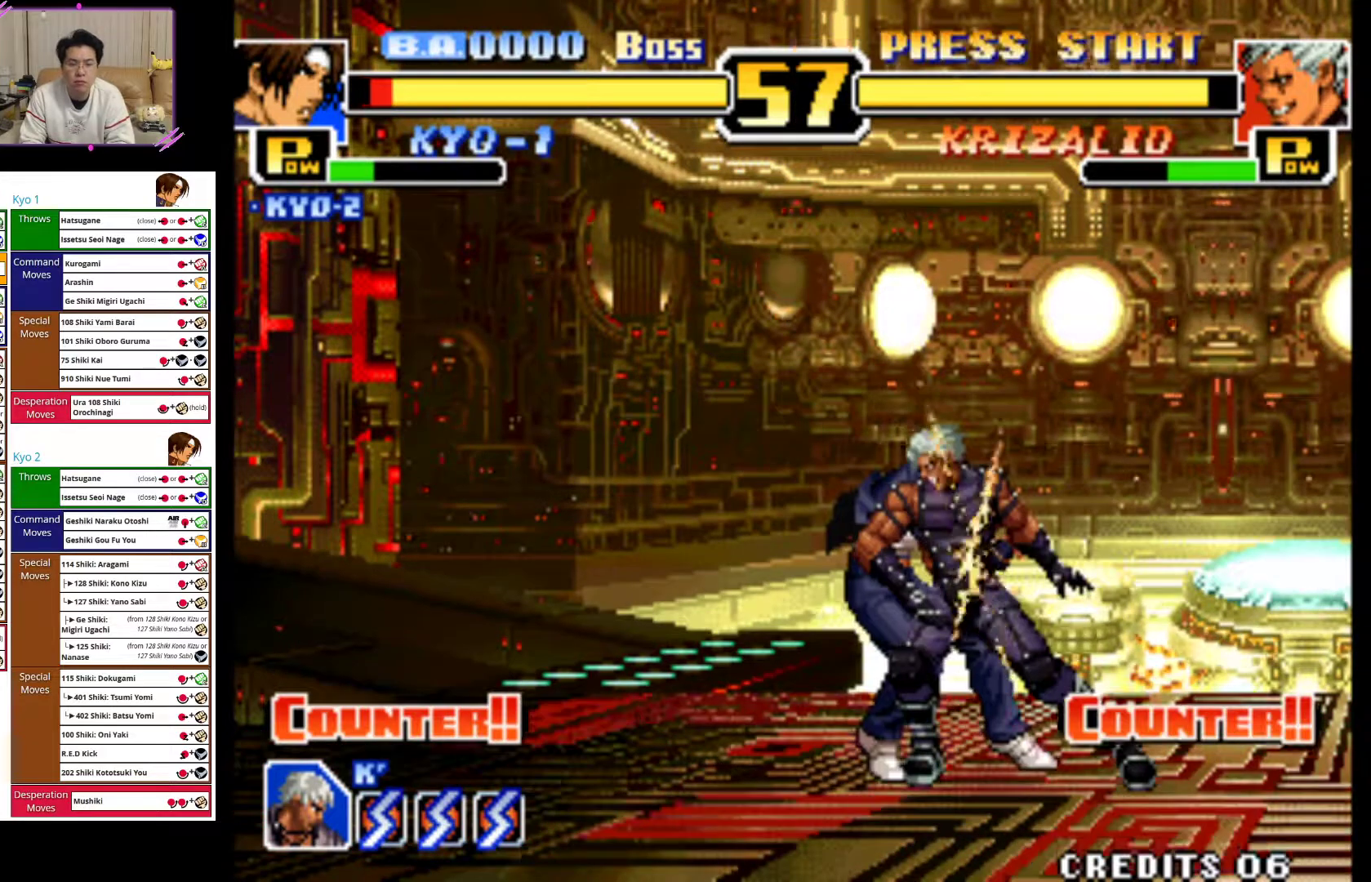
{"buttons": ["CROSS"], "left_stick": "left", "events": [[83, "left_stick", "down"], [150, "left_stick", "down-left"], [283, "left_stick", "left"], [333, "SQUARE", "down"], [350, "CROSS", "down"], [417, "SQUARE", "up"]]}
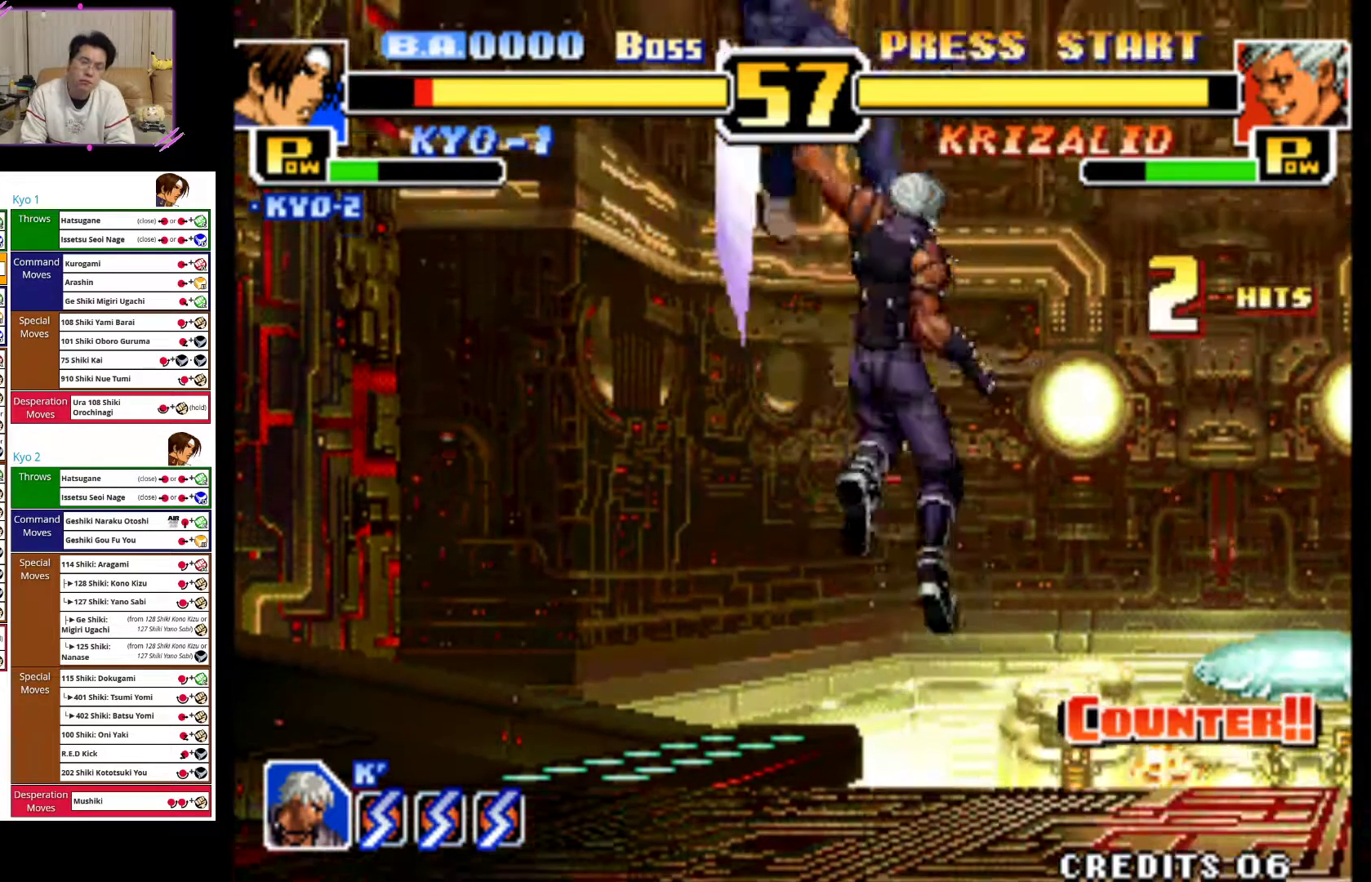
{"buttons": ["SQUARE"], "left_stick": "left", "events": [[33, "CROSS", "up"], [150, "SQUARE", "down"], [333, "SQUARE", "up"], [433, "SQUARE", "down"]]}
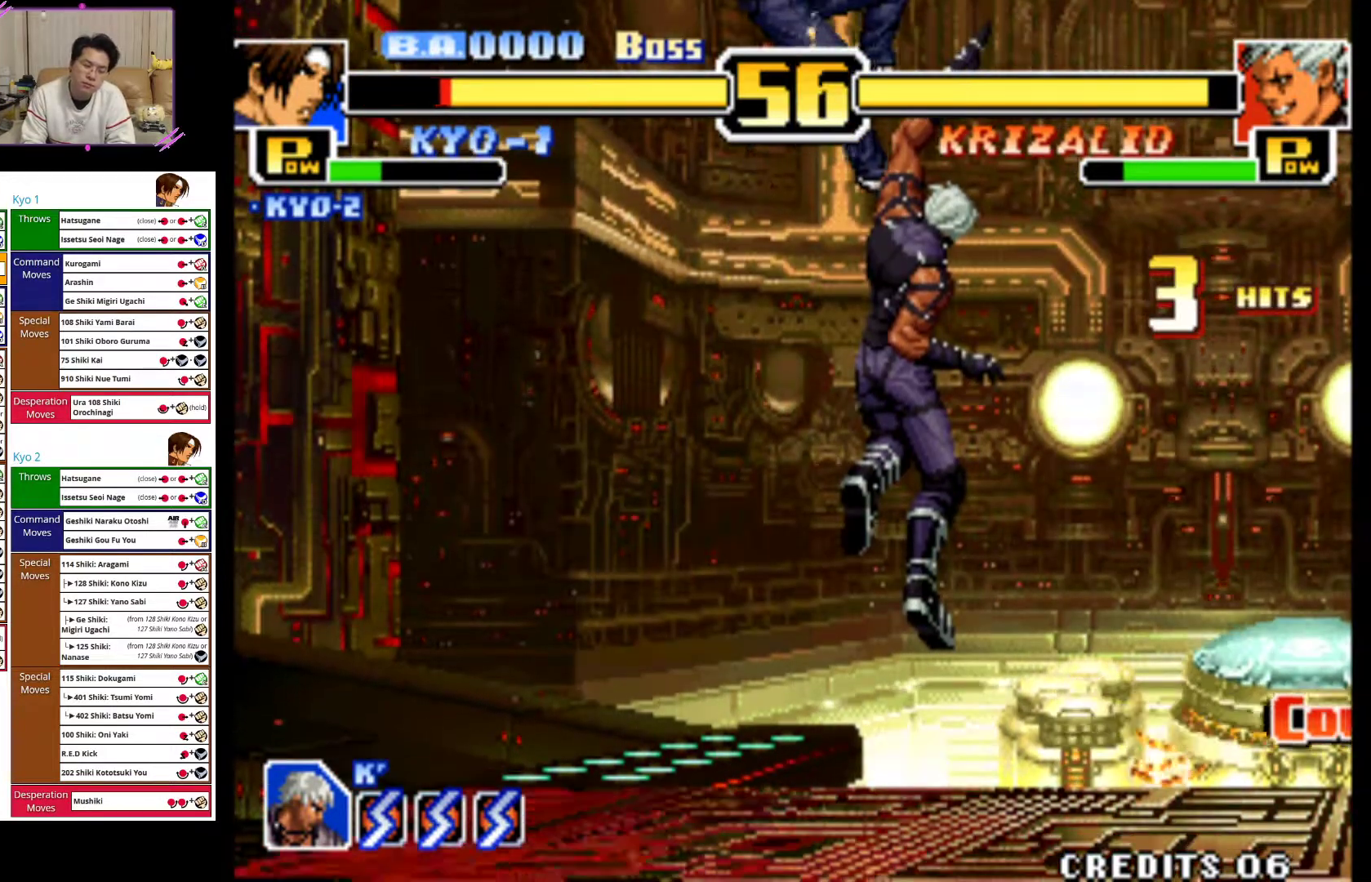
{"buttons": ["CROSS"], "left_stick": "left", "events": [[100, "SQUARE", "up"], [183, "SQUARE", "down"], [450, "CROSS", "down"], [500, "SQUARE", "up"]]}
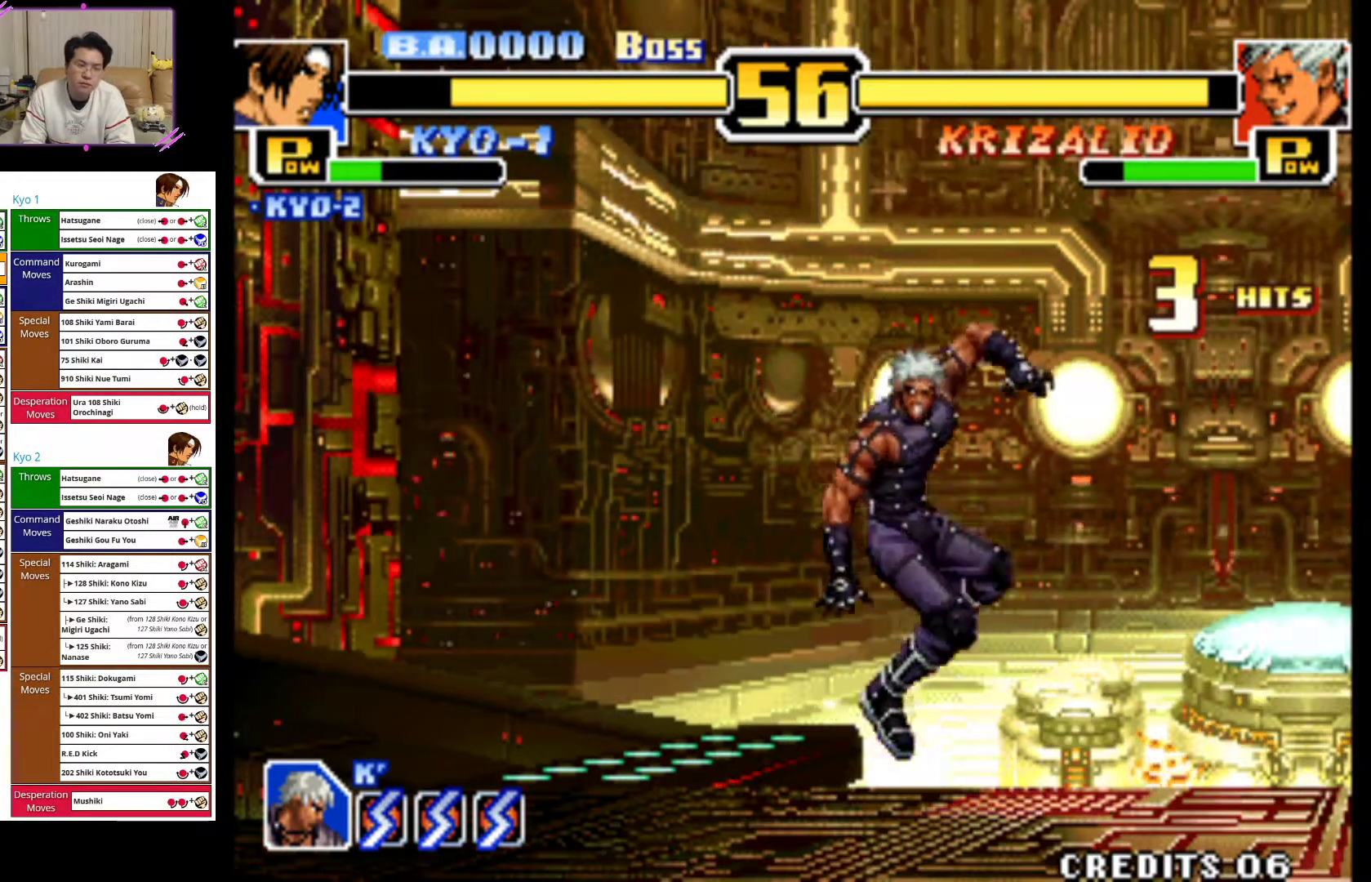
{"buttons": [], "left_stick": "left", "events": [[200, "CROSS", "up"], [300, "CROSS", "down"], [450, "CROSS", "up"]]}
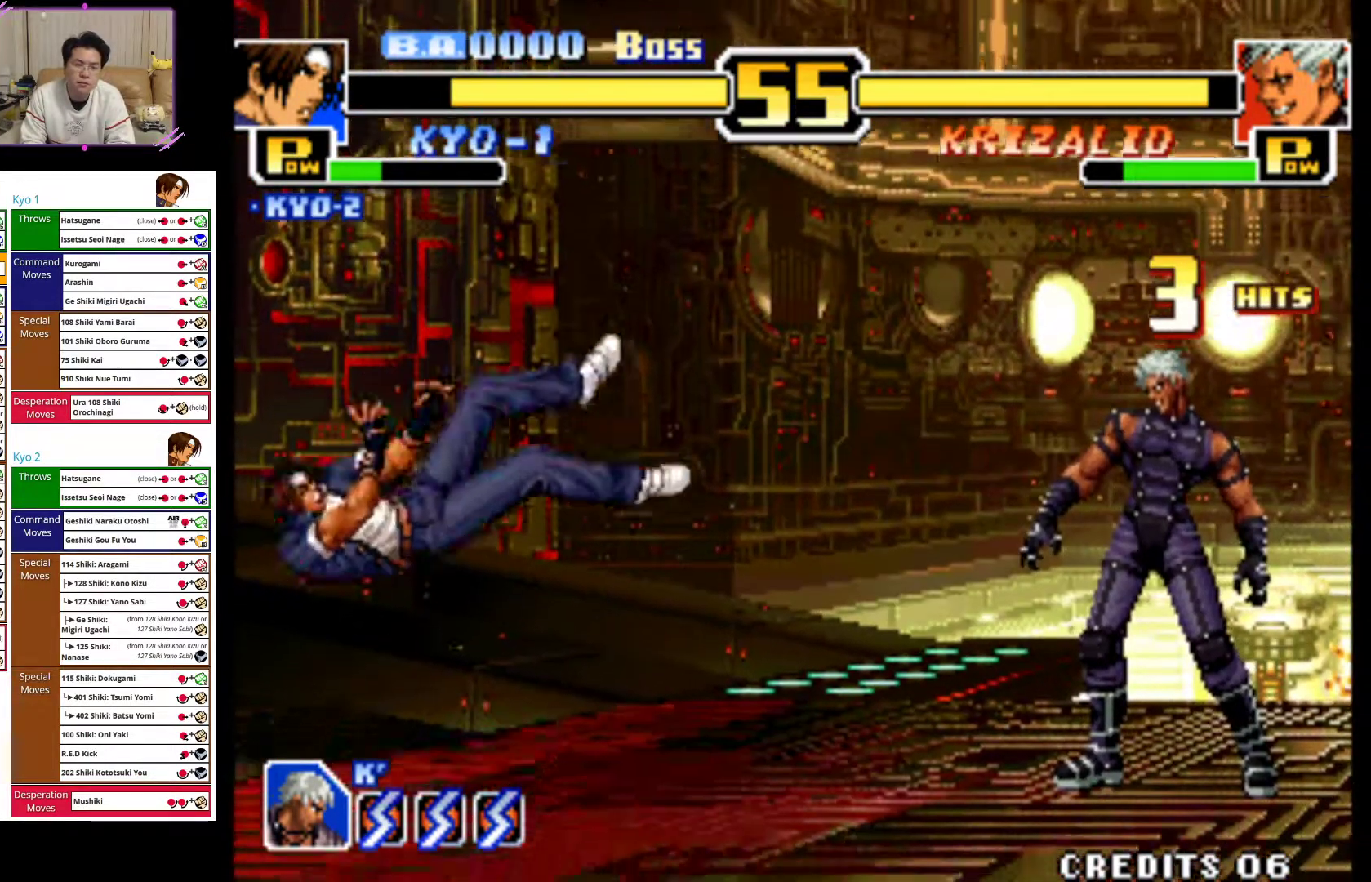
{"buttons": [], "left_stick": "left", "events": []}
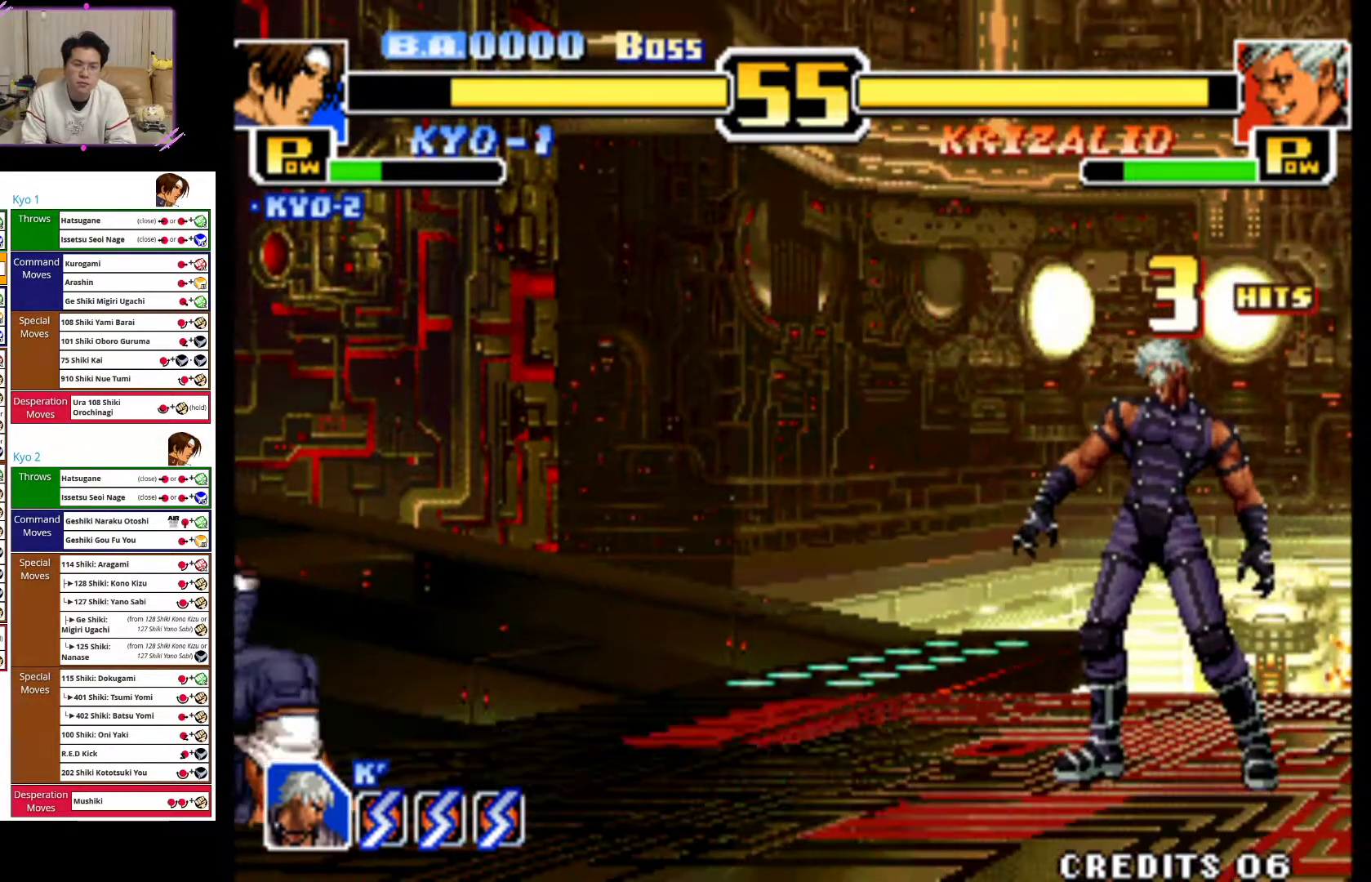
{"buttons": [], "left_stick": "left", "events": [[300, "CROSS", "down"], [300, "TRIANGLE", "down"], [500, "CROSS", "up"], [500, "TRIANGLE", "up"]]}
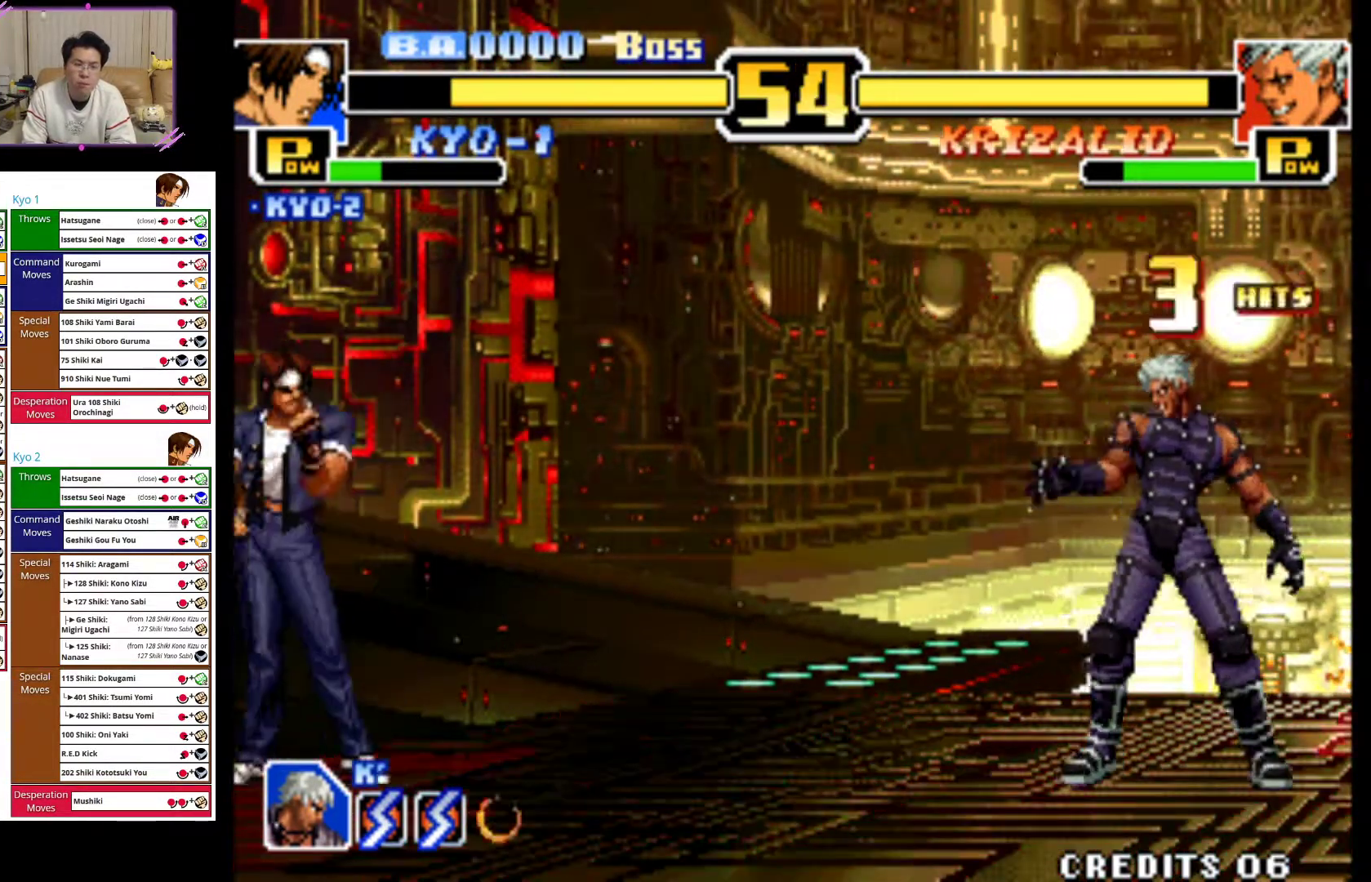
{"buttons": [], "left_stick": "center", "events": [[233, "CROSS", "down"], [233, "TRIANGLE", "down"], [317, "CROSS", "up"], [317, "TRIANGLE", "up"], [433, "left_stick", "center"]]}
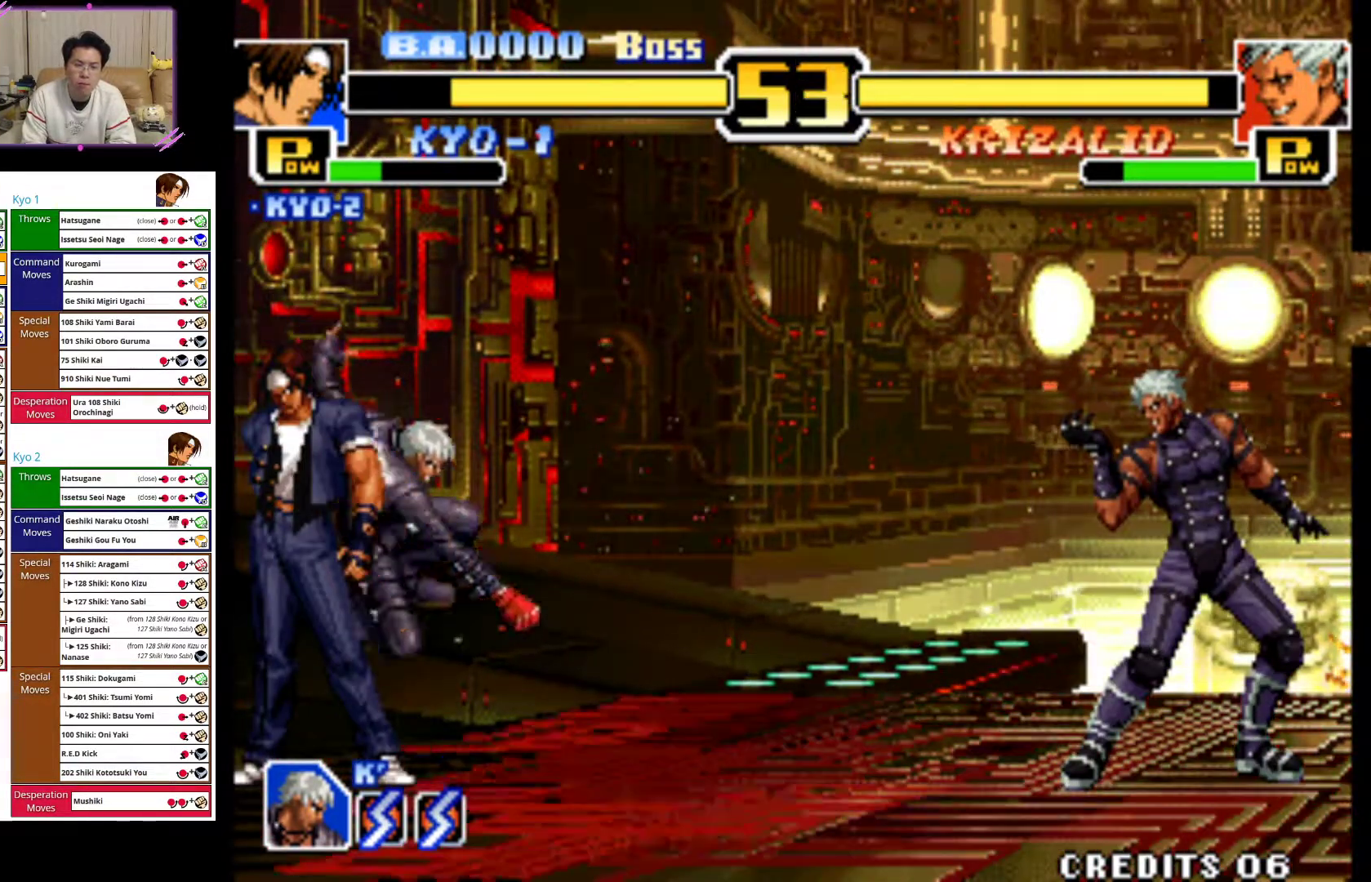
{"buttons": [], "left_stick": "center", "events": []}
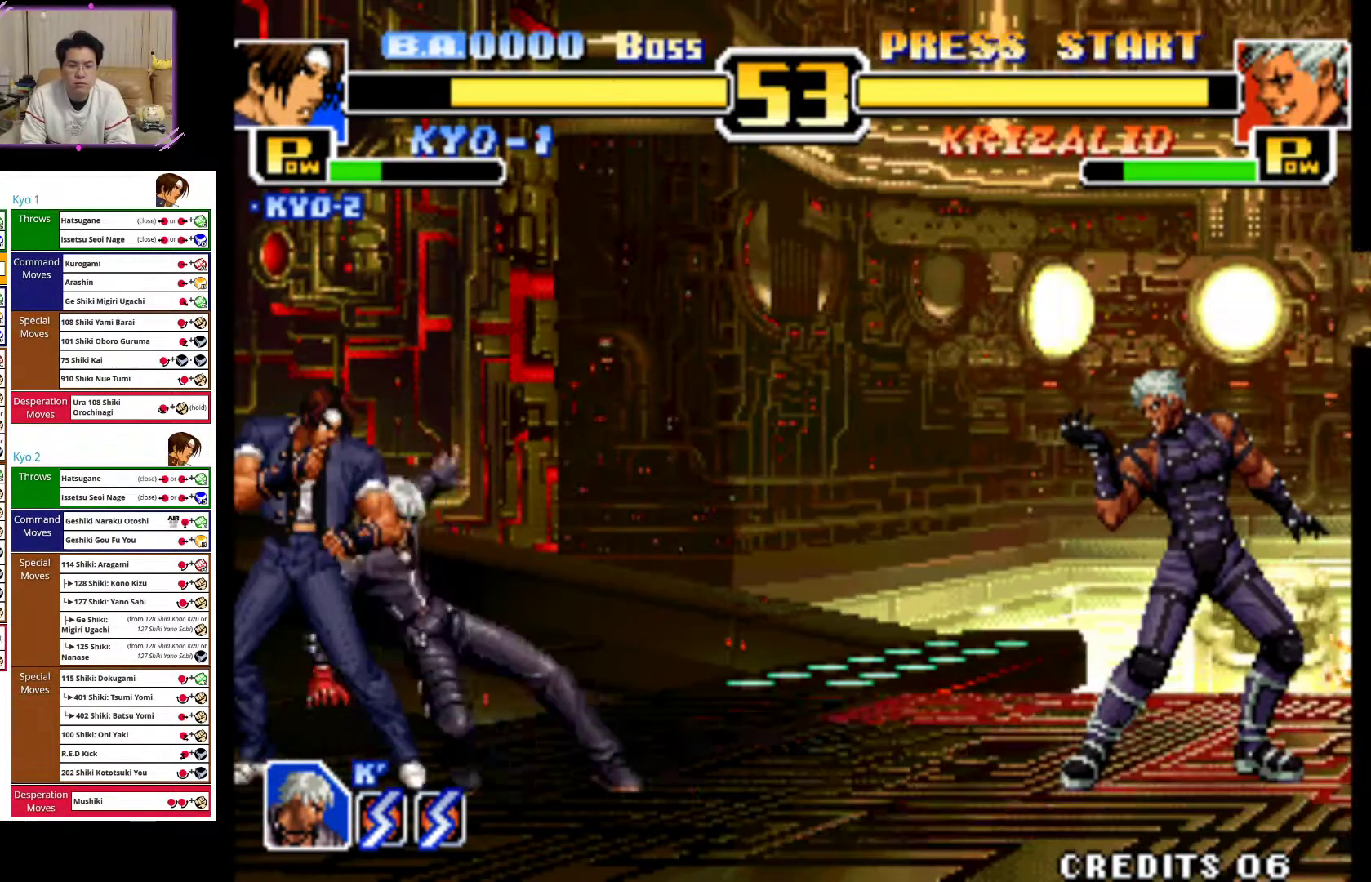
{"buttons": [], "left_stick": "center", "events": [[367, "left_stick", "right"], [417, "left_stick", "center"]]}
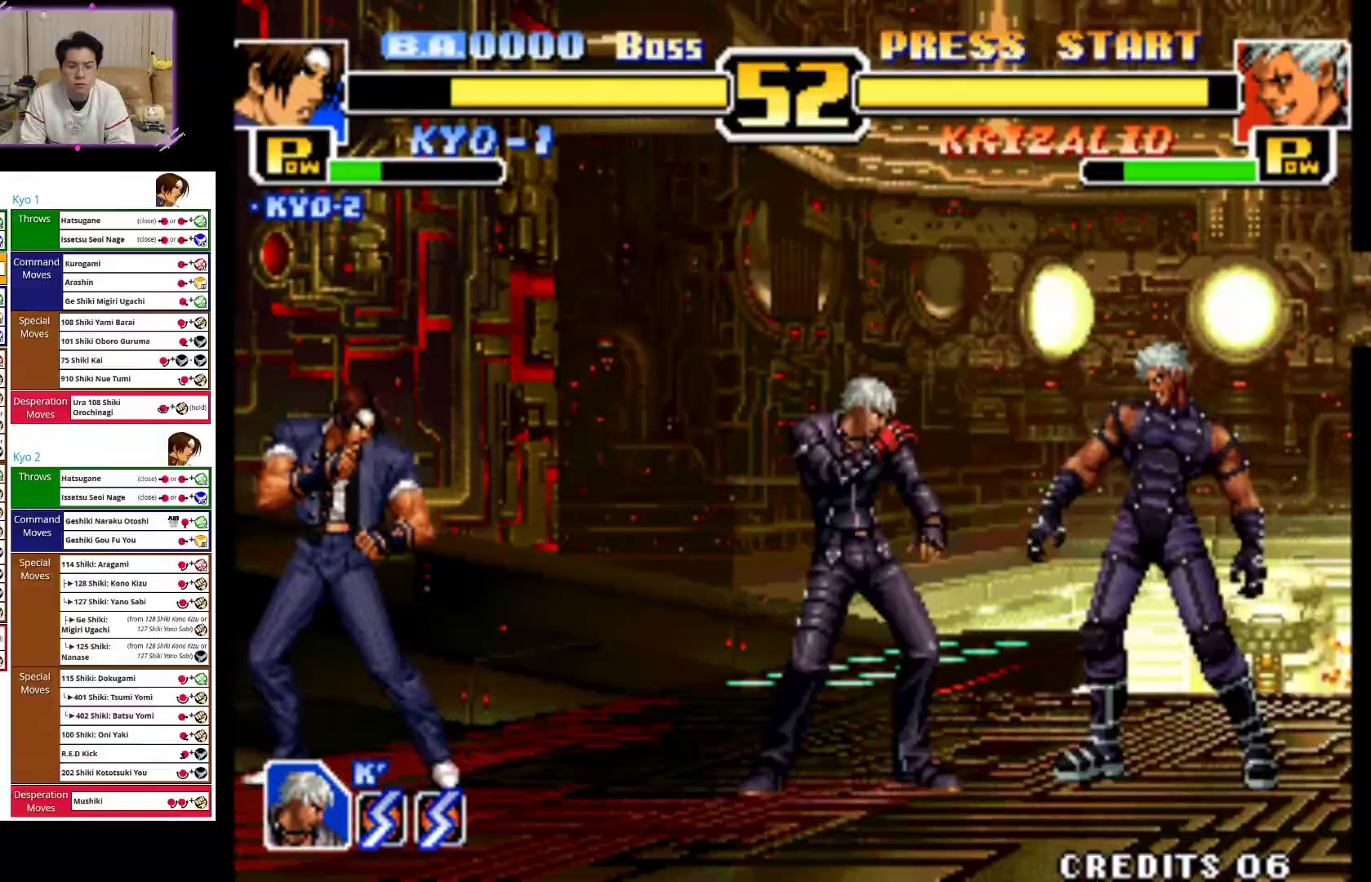
{"buttons": [], "left_stick": "center", "events": [[67, "left_stick", "right"], [150, "left_stick", "up-right"], [417, "left_stick", "center"]]}
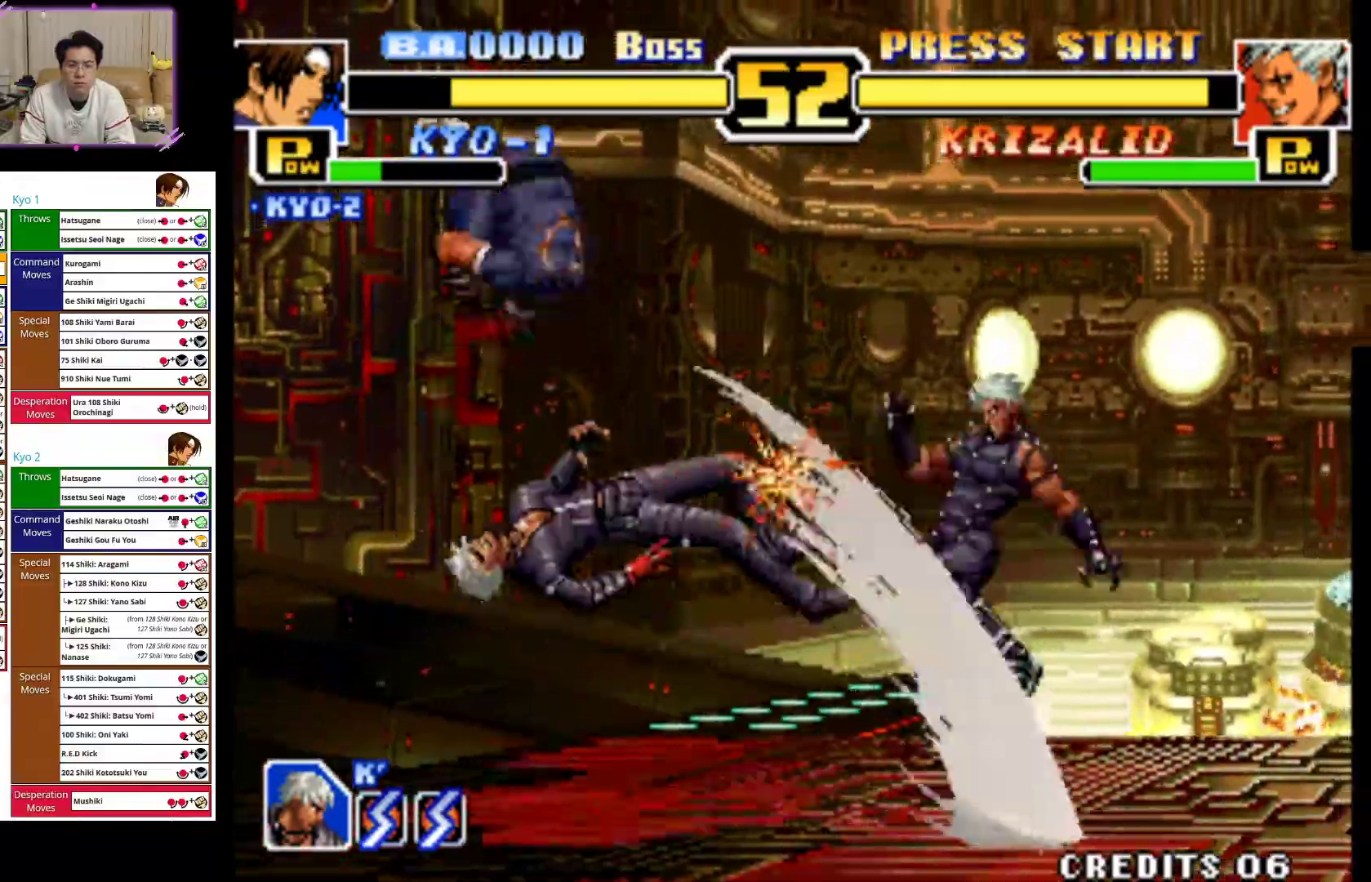
{"buttons": ["CIRCLE"], "left_stick": "down-left"}
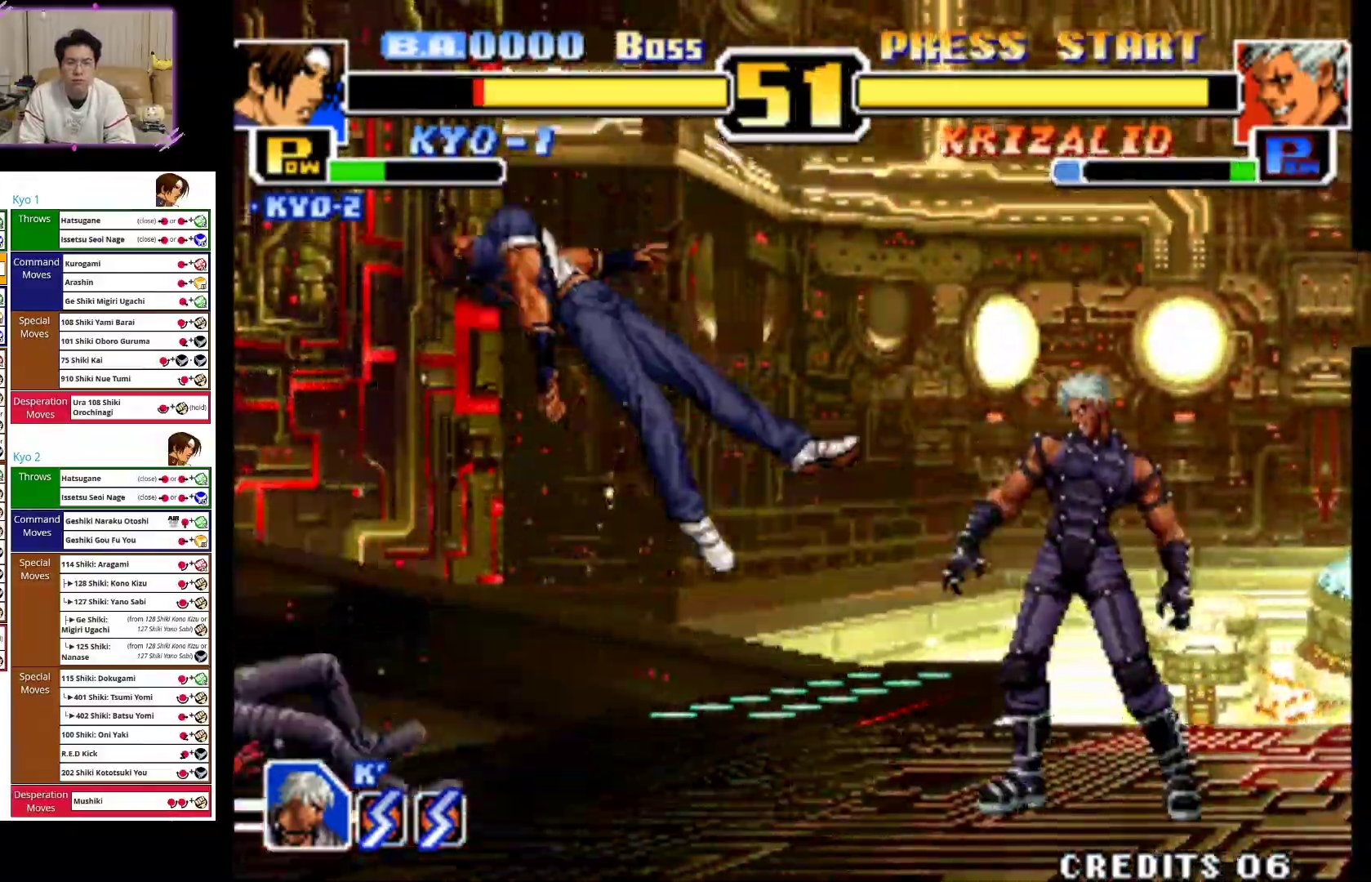
{"buttons": [], "left_stick": "center", "events": [[67, "CIRCLE", "up"], [150, "CIRCLE", "down"], [233, "CIRCLE", "up"], [267, "left_stick", "center"], [367, "CROSS", "down"], [500, "CROSS", "up"]]}
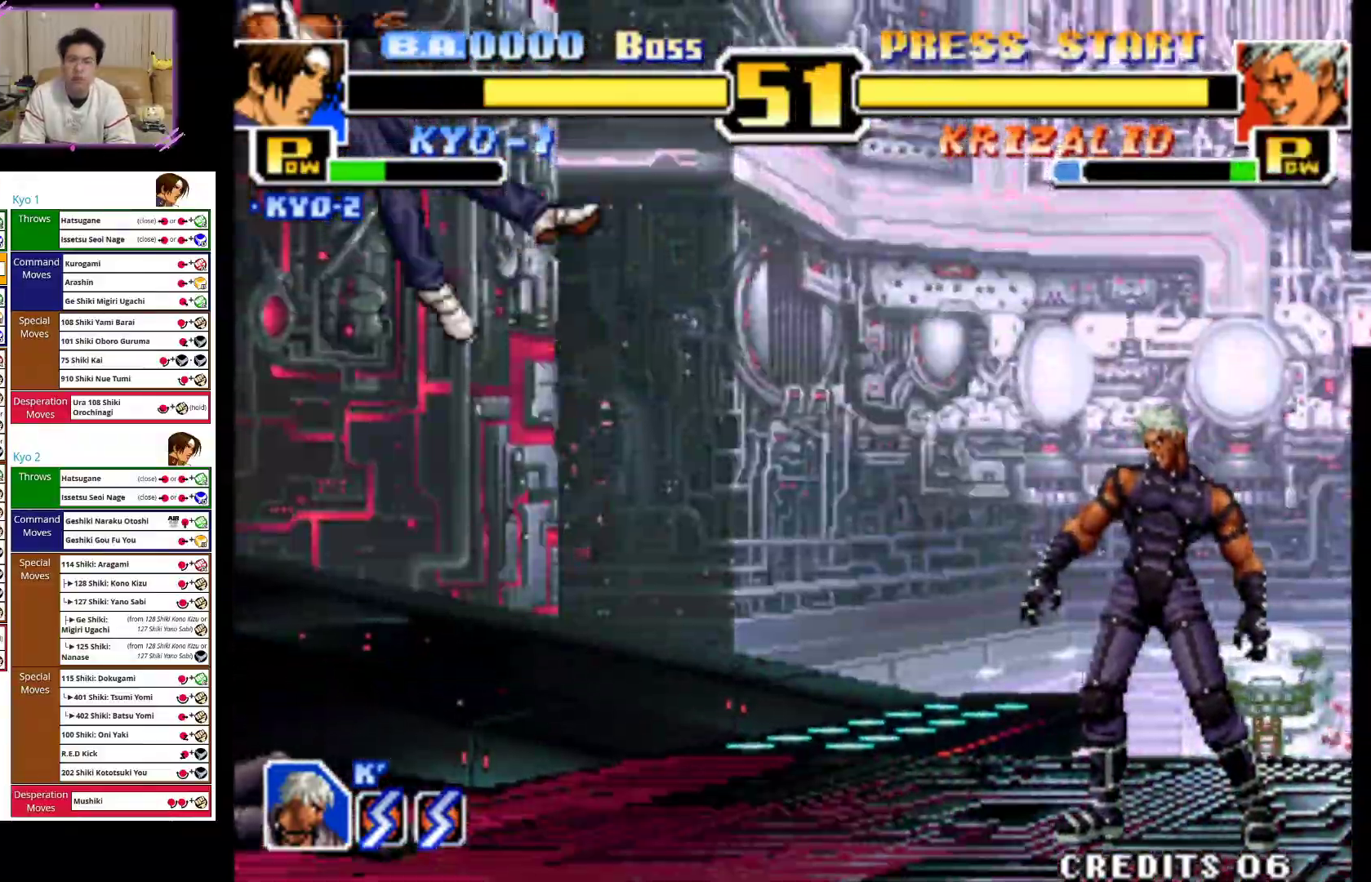
{"buttons": [], "left_stick": "right", "events": [[67, "CROSS", "down"], [67, "left_stick", "right"], [217, "CROSS", "up"], [283, "CROSS", "down"], [450, "CROSS", "up"]]}
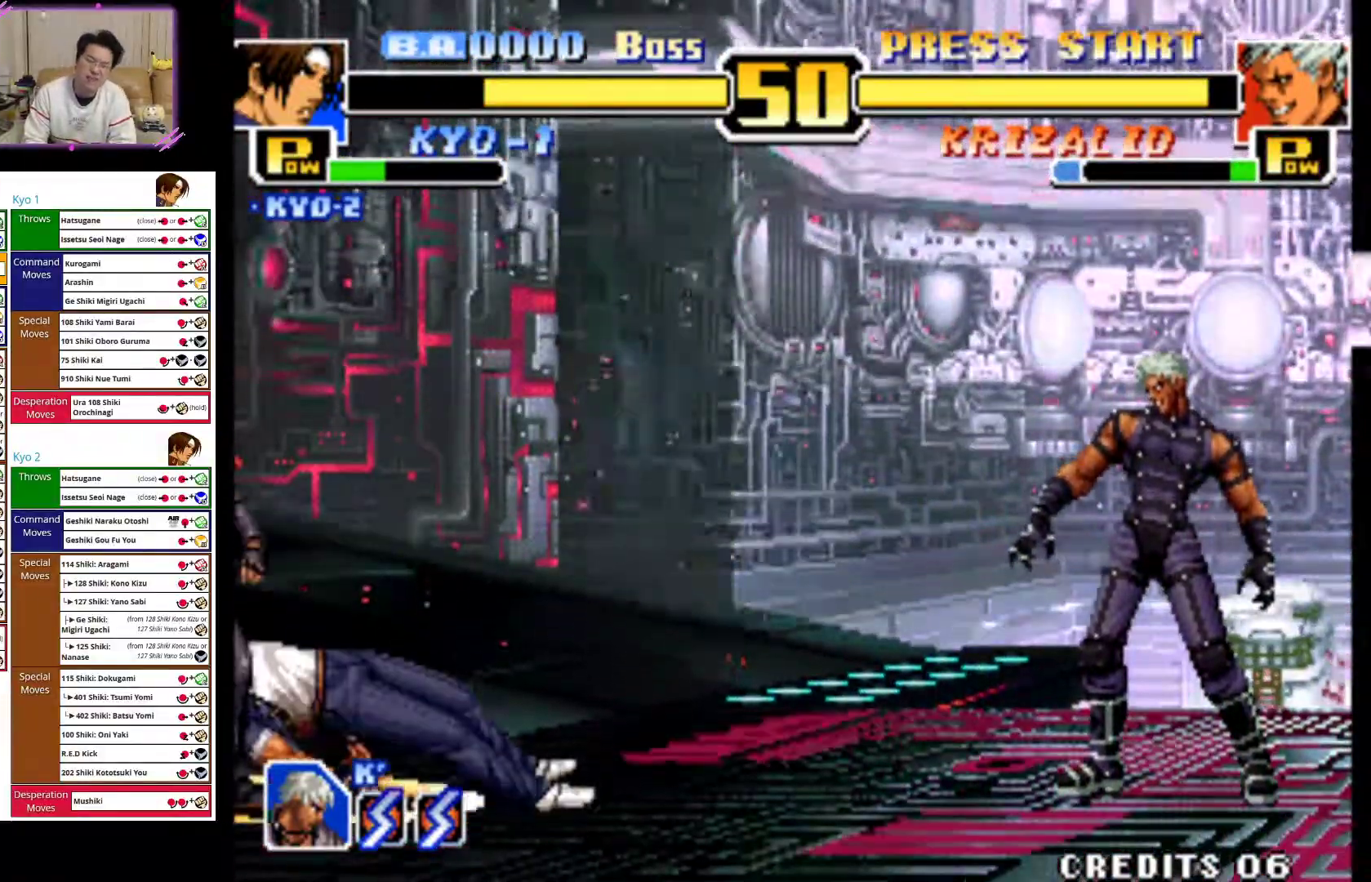
{"buttons": [], "left_stick": "center", "events": [[17, "CROSS", "down"], [283, "left_stick", "center"], [450, "CROSS", "up"]]}
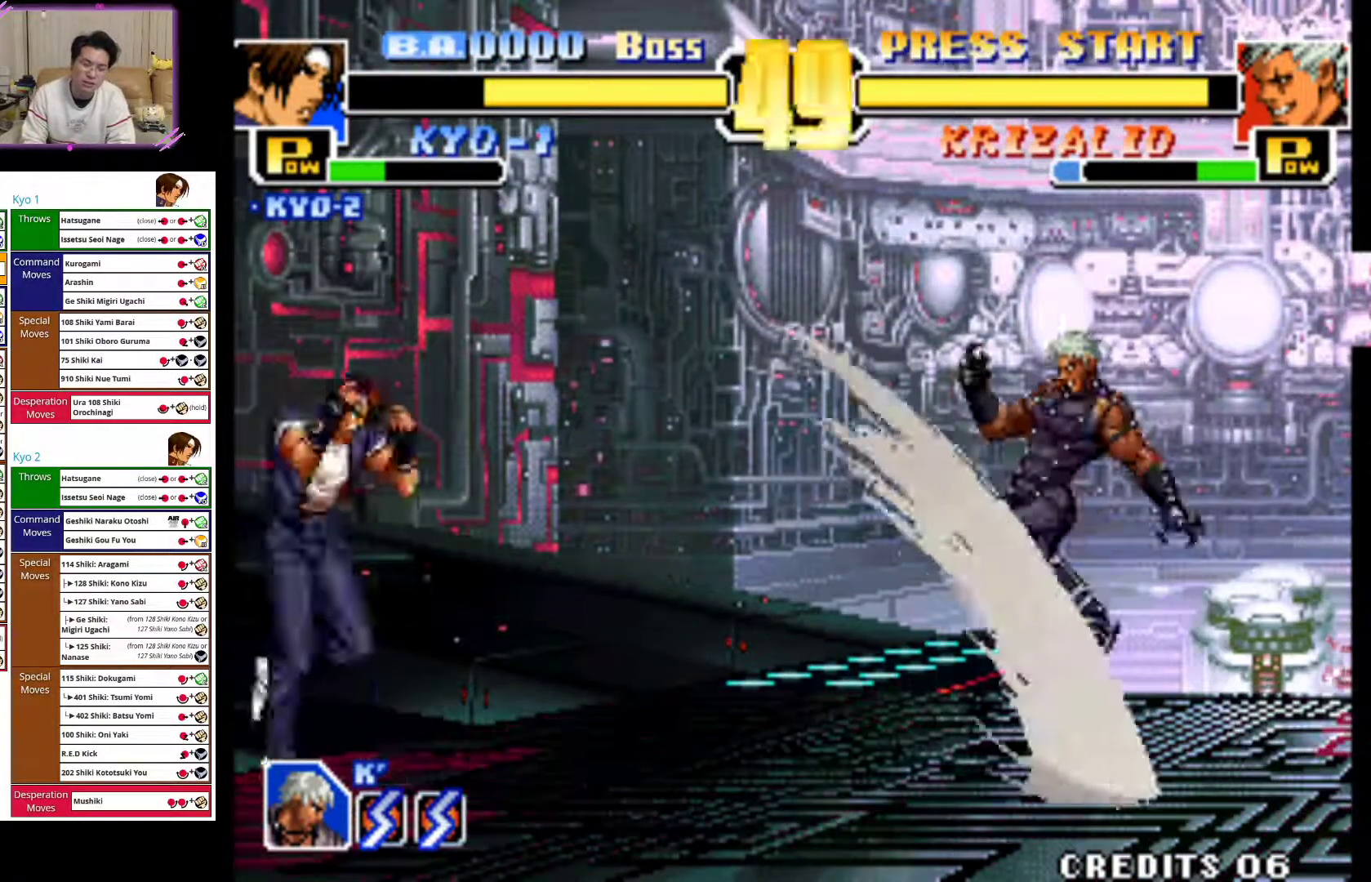
{"buttons": [], "left_stick": "center", "events": [[200, "left_stick", "left"], [483, "left_stick", "center"]]}
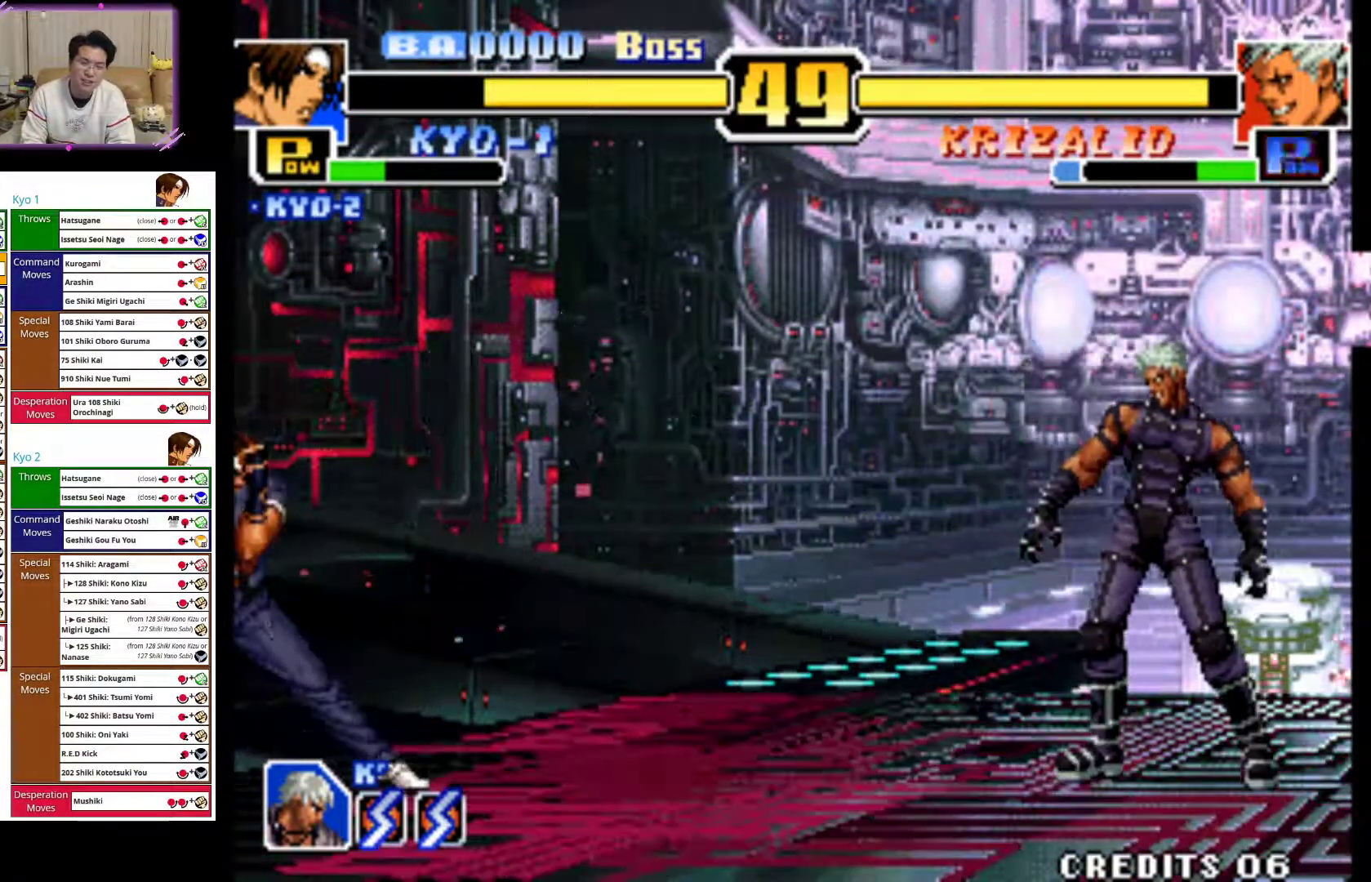
{"buttons": [], "left_stick": "up-right", "events": [[233, "left_stick", "right"], [317, "left_stick", "center"], [417, "left_stick", "right"], [467, "left_stick", "up-right"]]}
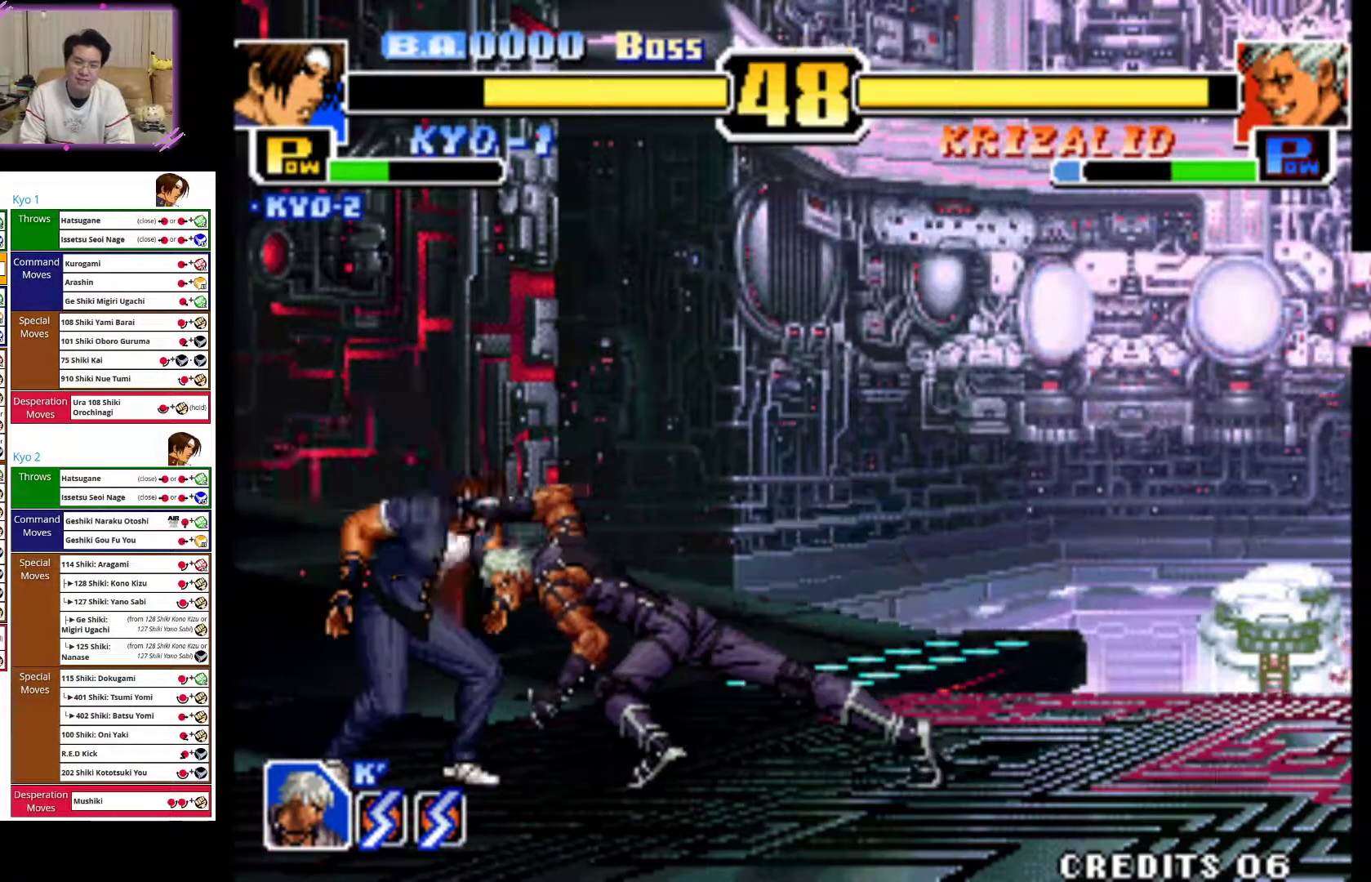
{"buttons": ["CROSS"], "left_stick": "left", "events": [[83, "CROSS", "down"], [167, "left_stick", "center"], [333, "left_stick", "down-left"], [417, "CROSS", "up"], [450, "left_stick", "left"], [500, "CROSS", "down"]]}
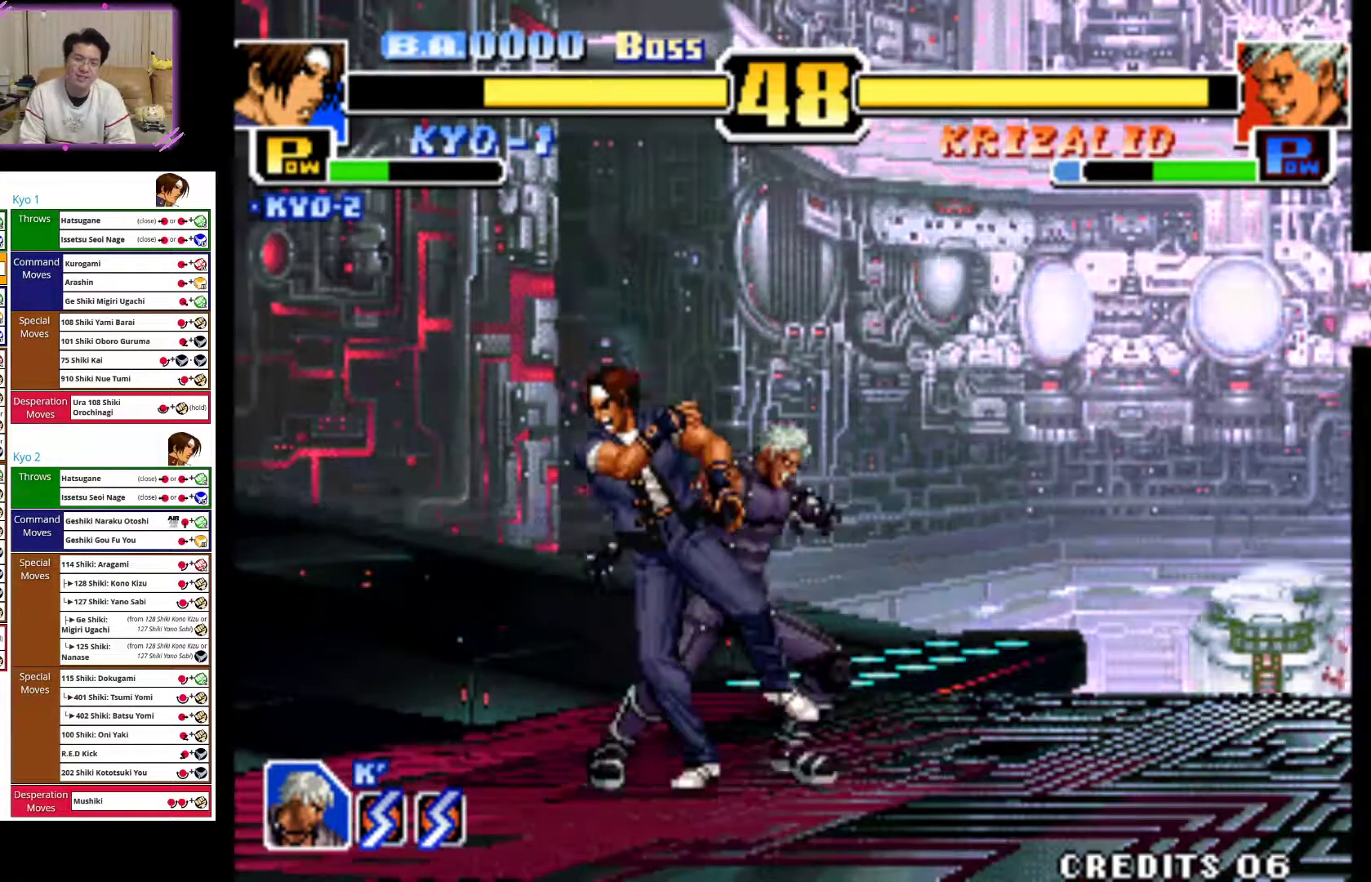
{"buttons": ["CROSS"], "left_stick": "right", "events": [[150, "CROSS", "up"], [217, "CROSS", "down"], [250, "left_stick", "down"], [300, "left_stick", "right"], [350, "CROSS", "up"], [450, "CROSS", "down"]]}
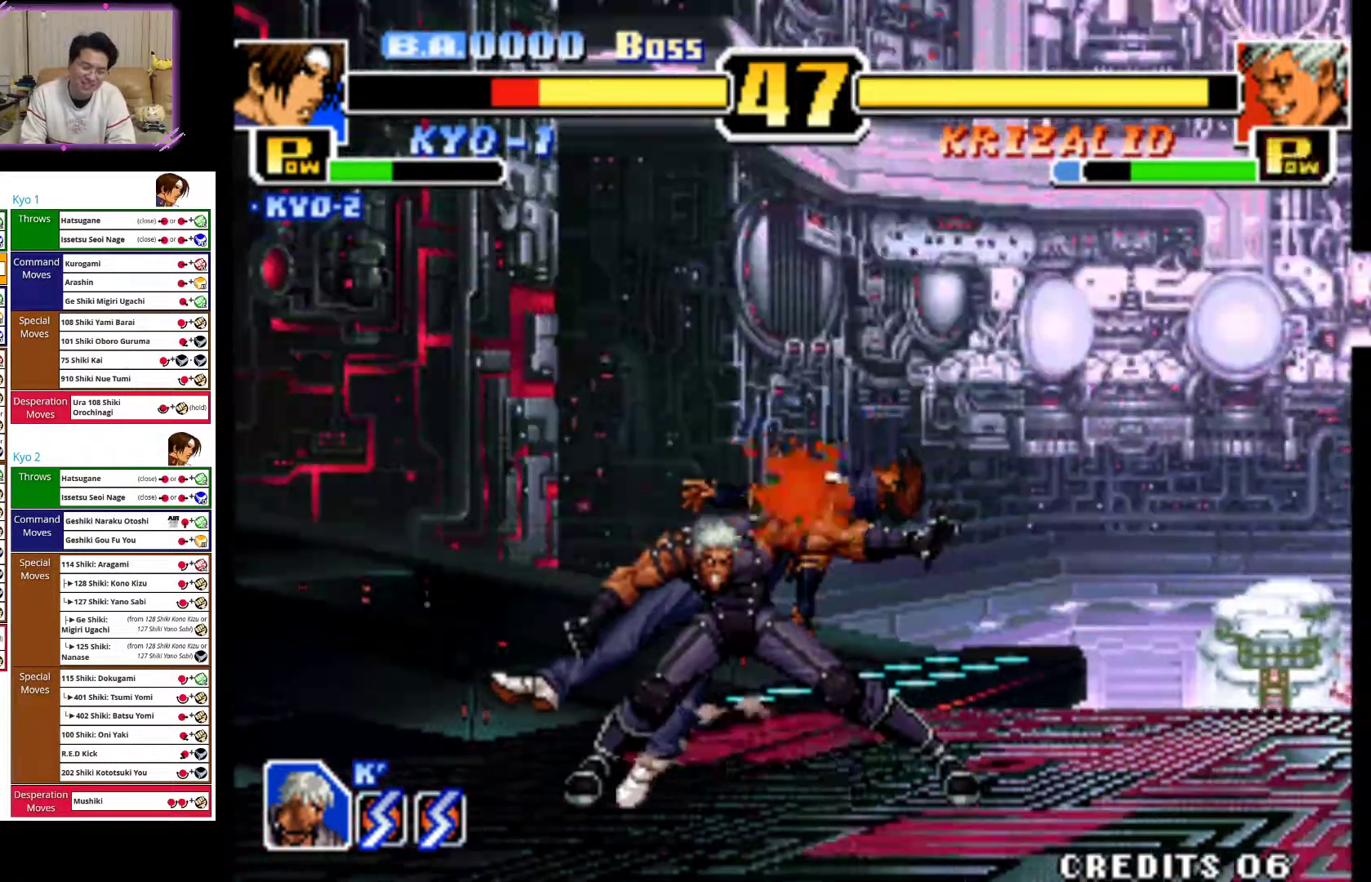
{"buttons": ["CROSS"], "left_stick": "right", "events": [[83, "CROSS", "up"], [150, "CROSS", "down"], [317, "CROSS", "up"], [367, "CROSS", "down"]]}
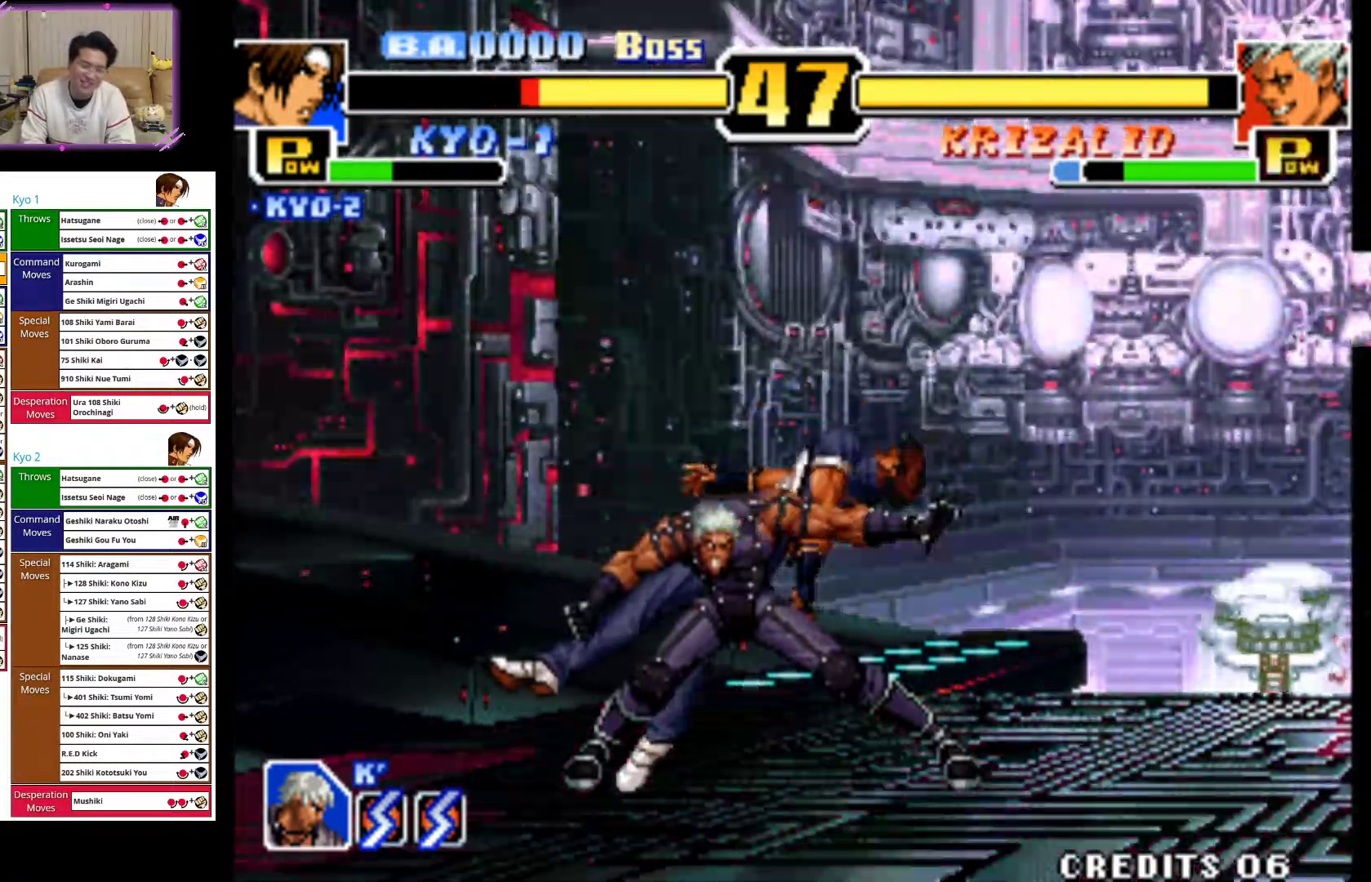
{"buttons": ["CROSS"], "left_stick": "right", "events": [[50, "CROSS", "up"], [100, "CROSS", "down"], [283, "CROSS", "up"], [317, "CROSS", "down"]]}
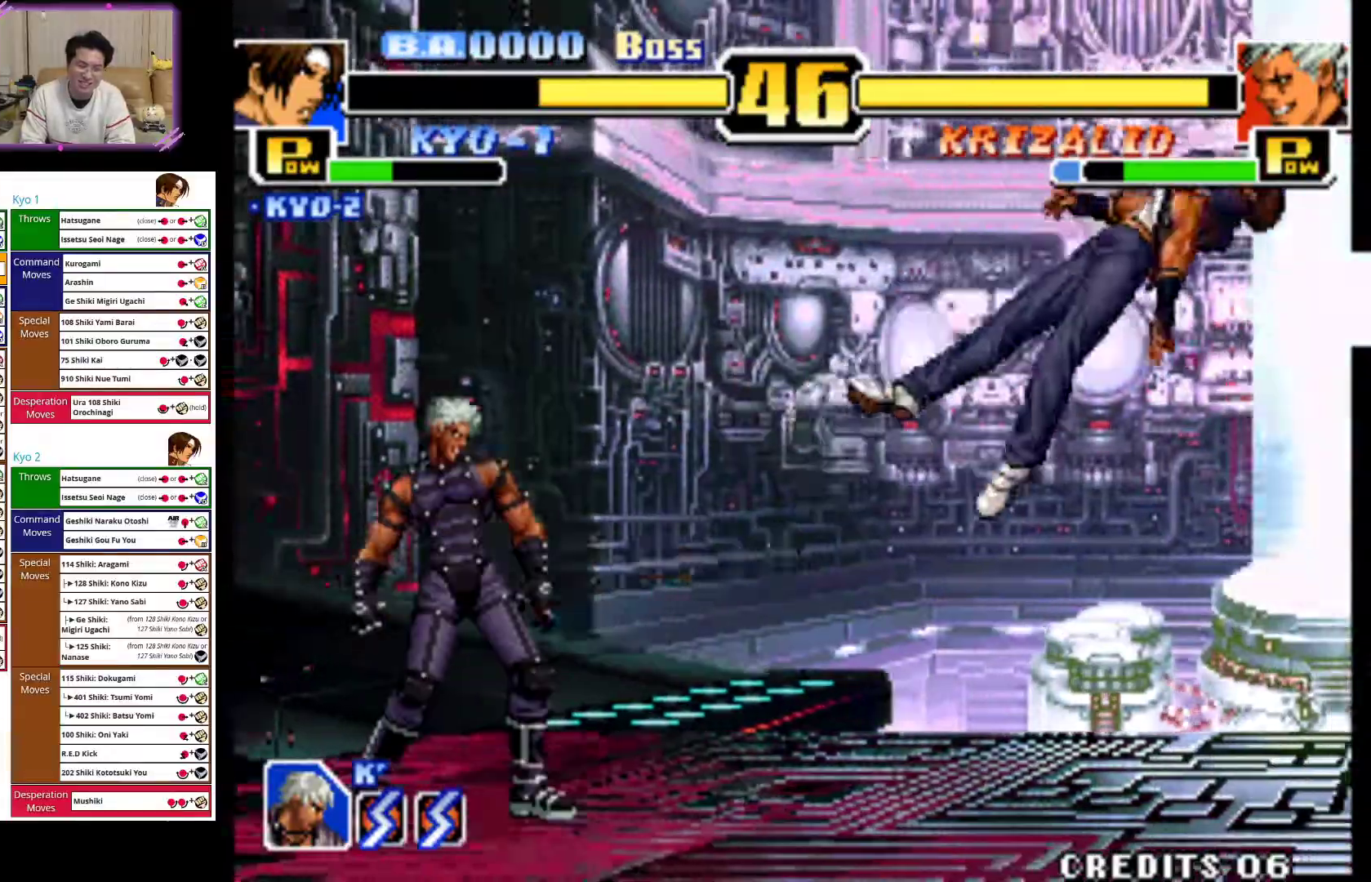
{"buttons": [], "left_stick": "right", "events": [[467, "CROSS", "up"]]}
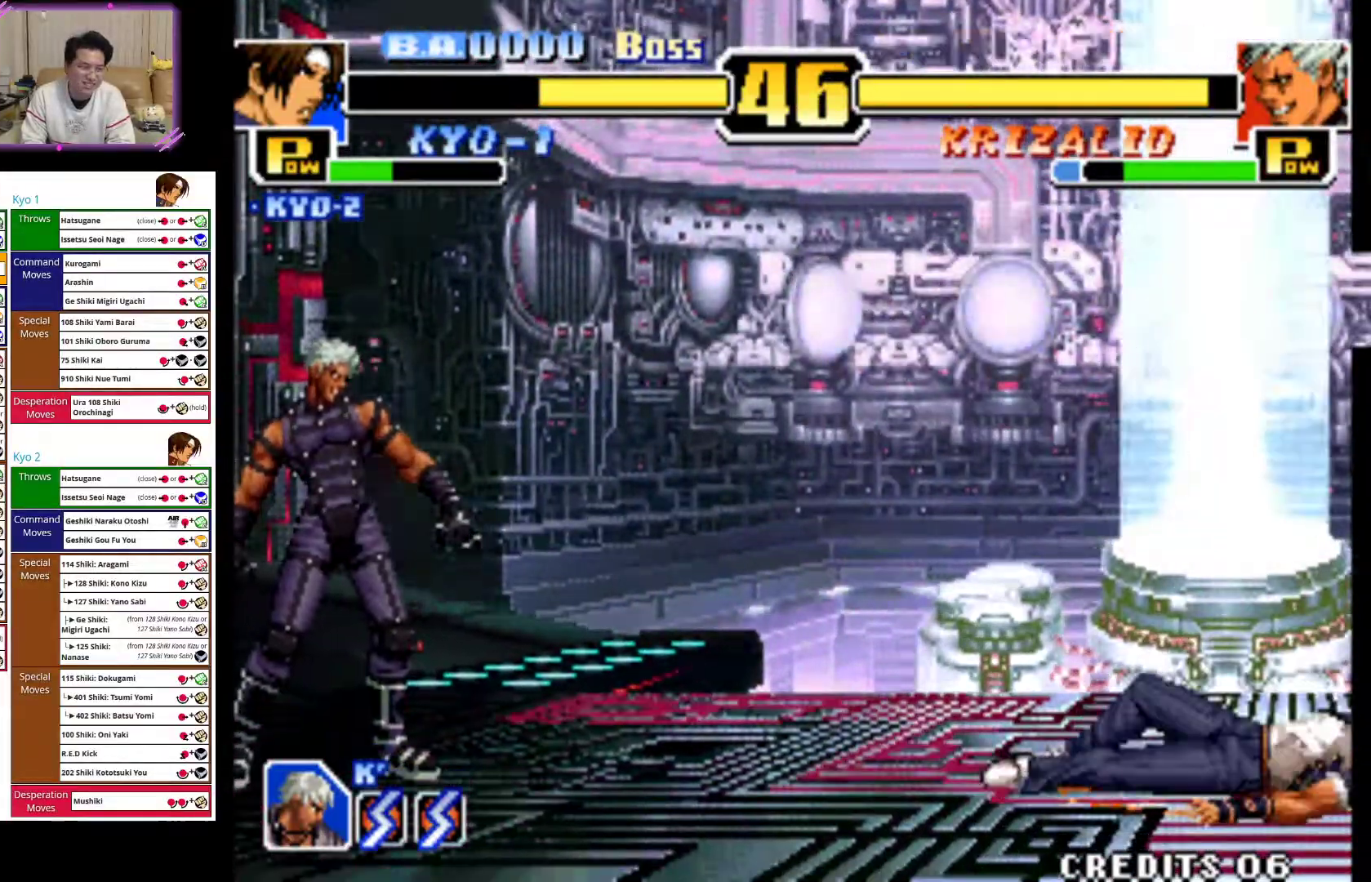
{"buttons": [], "left_stick": "right", "events": []}
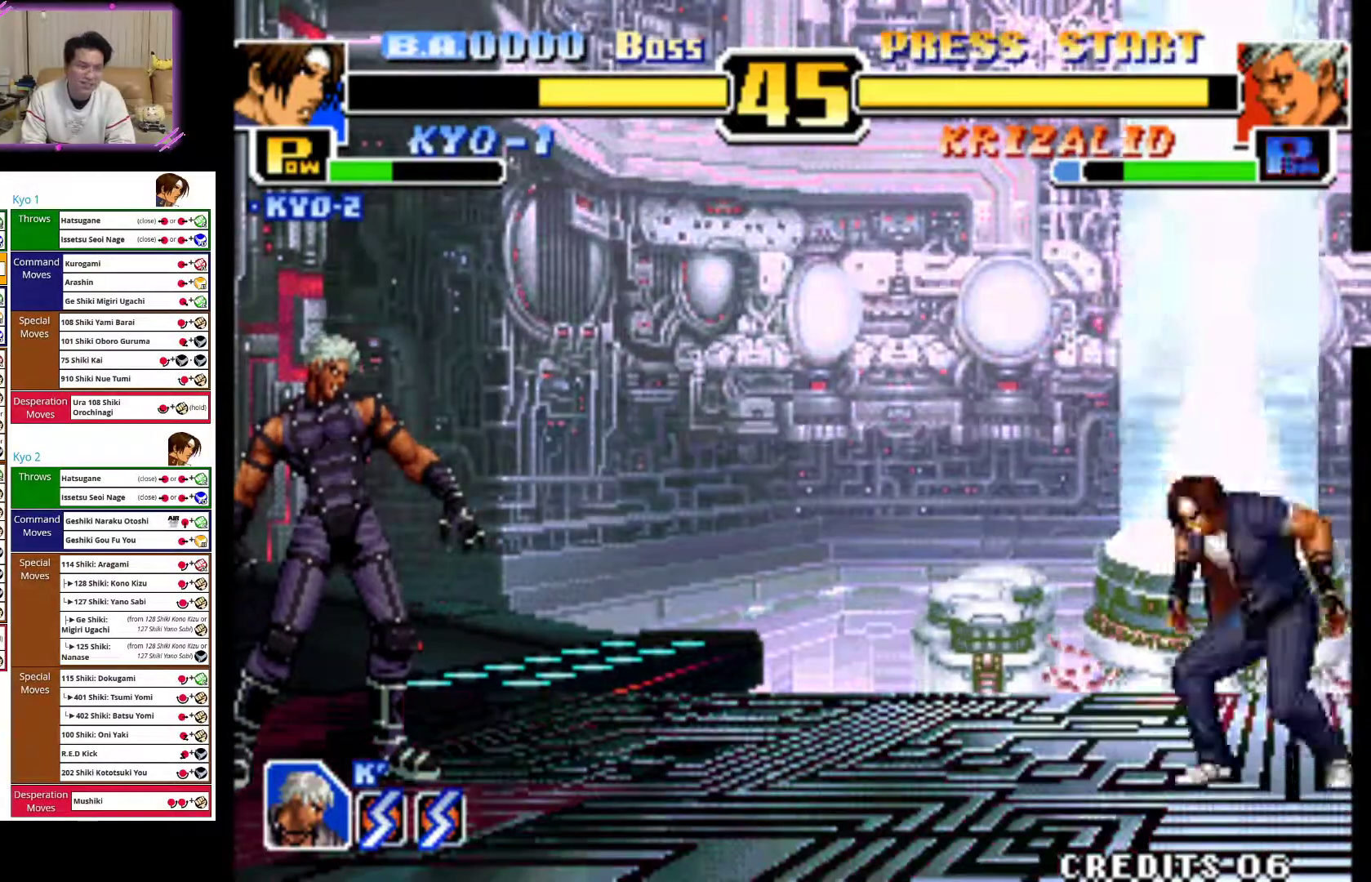
{"buttons": [], "left_stick": "right", "events": [[17, "CROSS", "down"], [17, "TRIANGLE", "down"], [217, "CROSS", "up"], [217, "TRIANGLE", "up"]]}
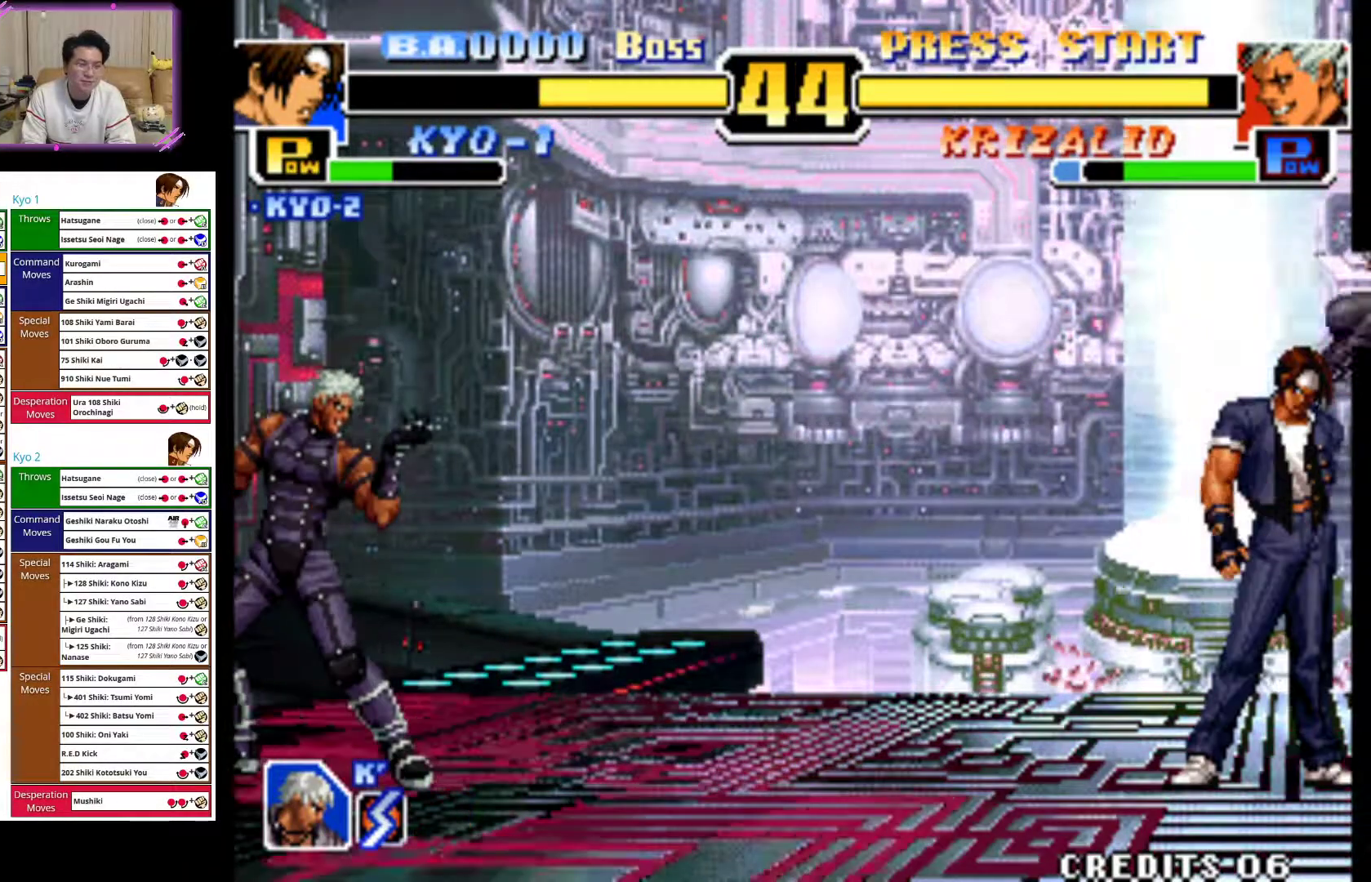
{"buttons": [], "left_stick": "center", "events": [[167, "left_stick", "center"]]}
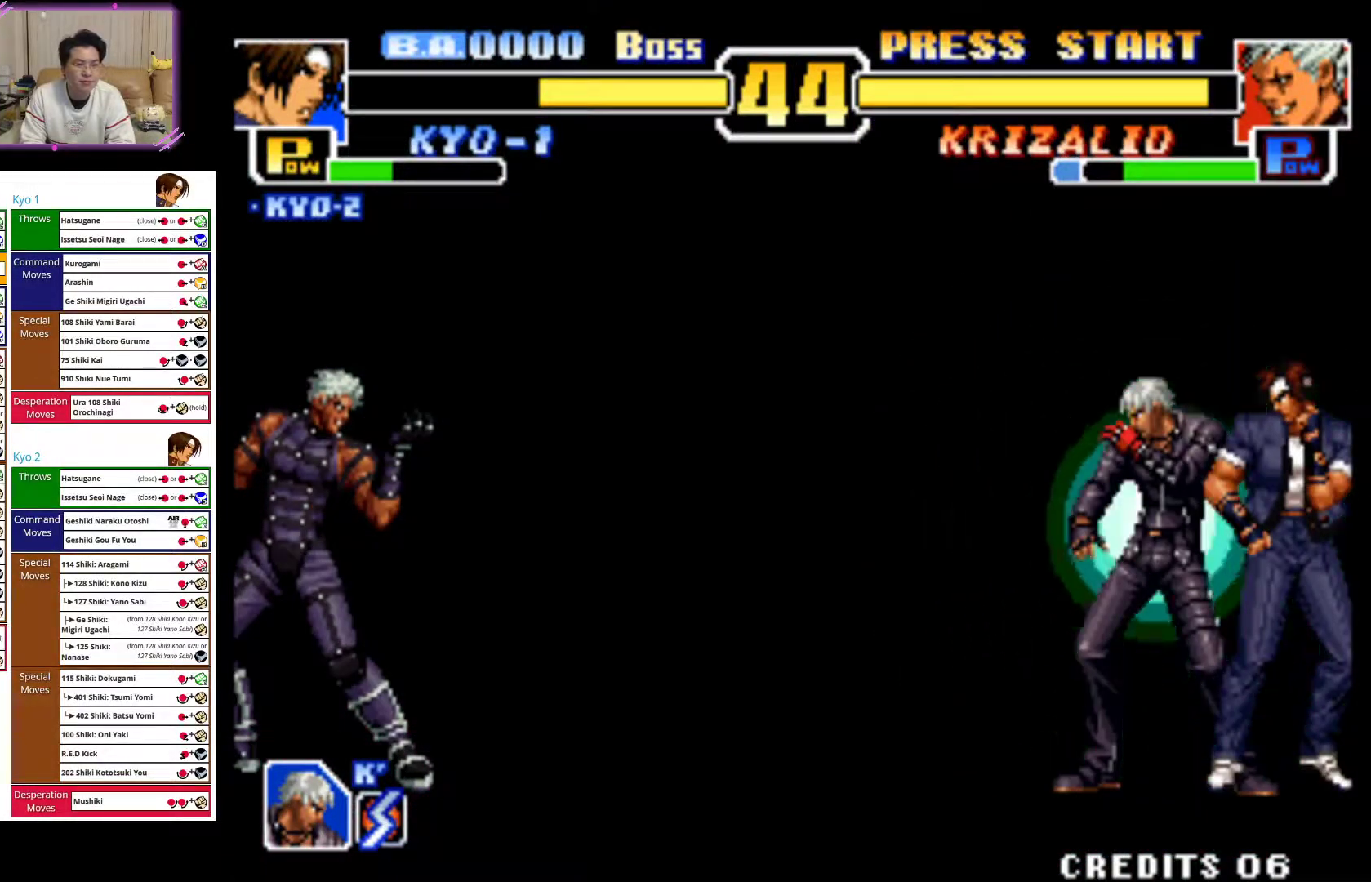
{"buttons": [], "left_stick": "center", "events": []}
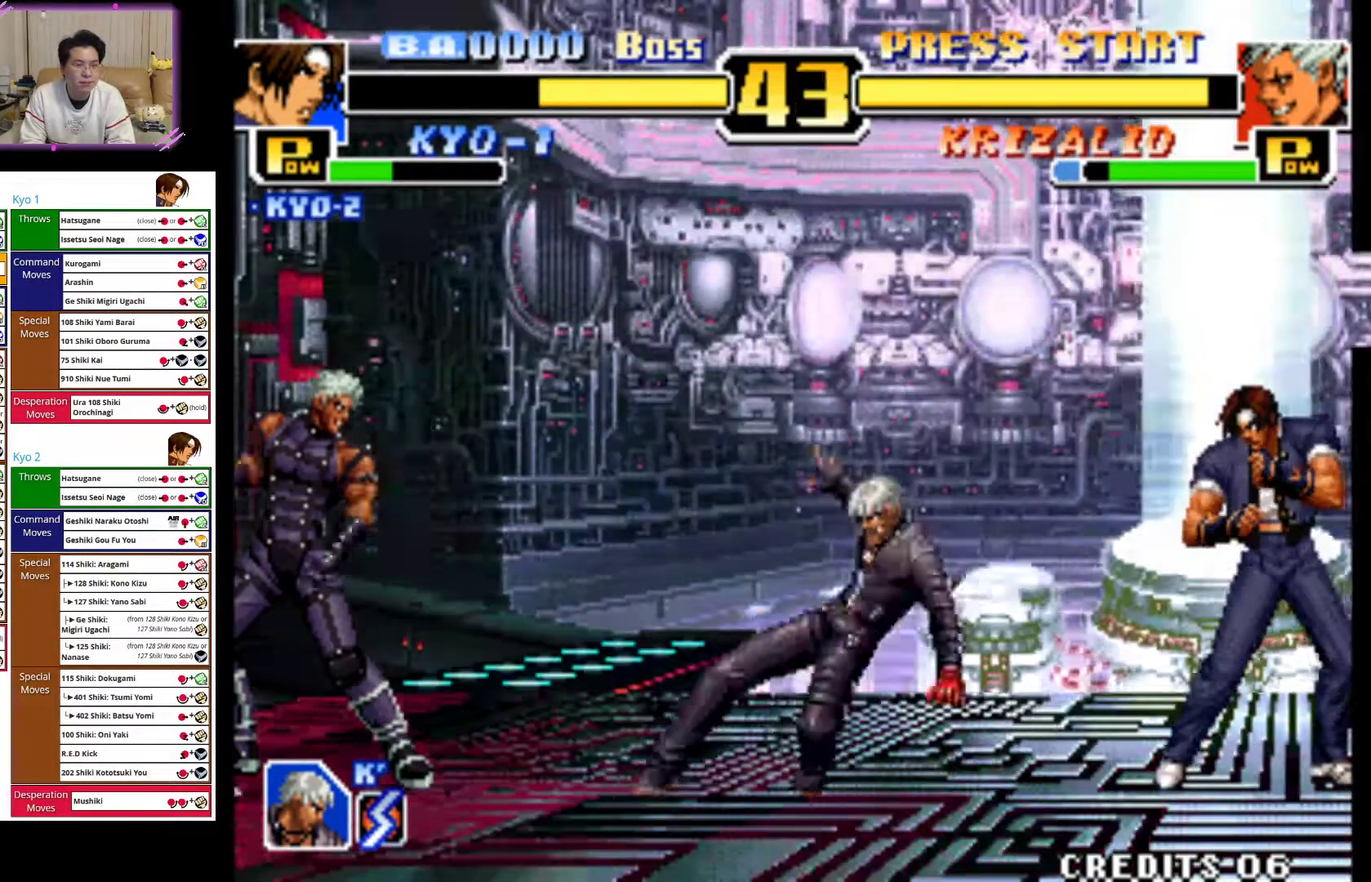
{"buttons": [], "left_stick": "center", "events": [[367, "left_stick", "right"], [467, "left_stick", "center"]]}
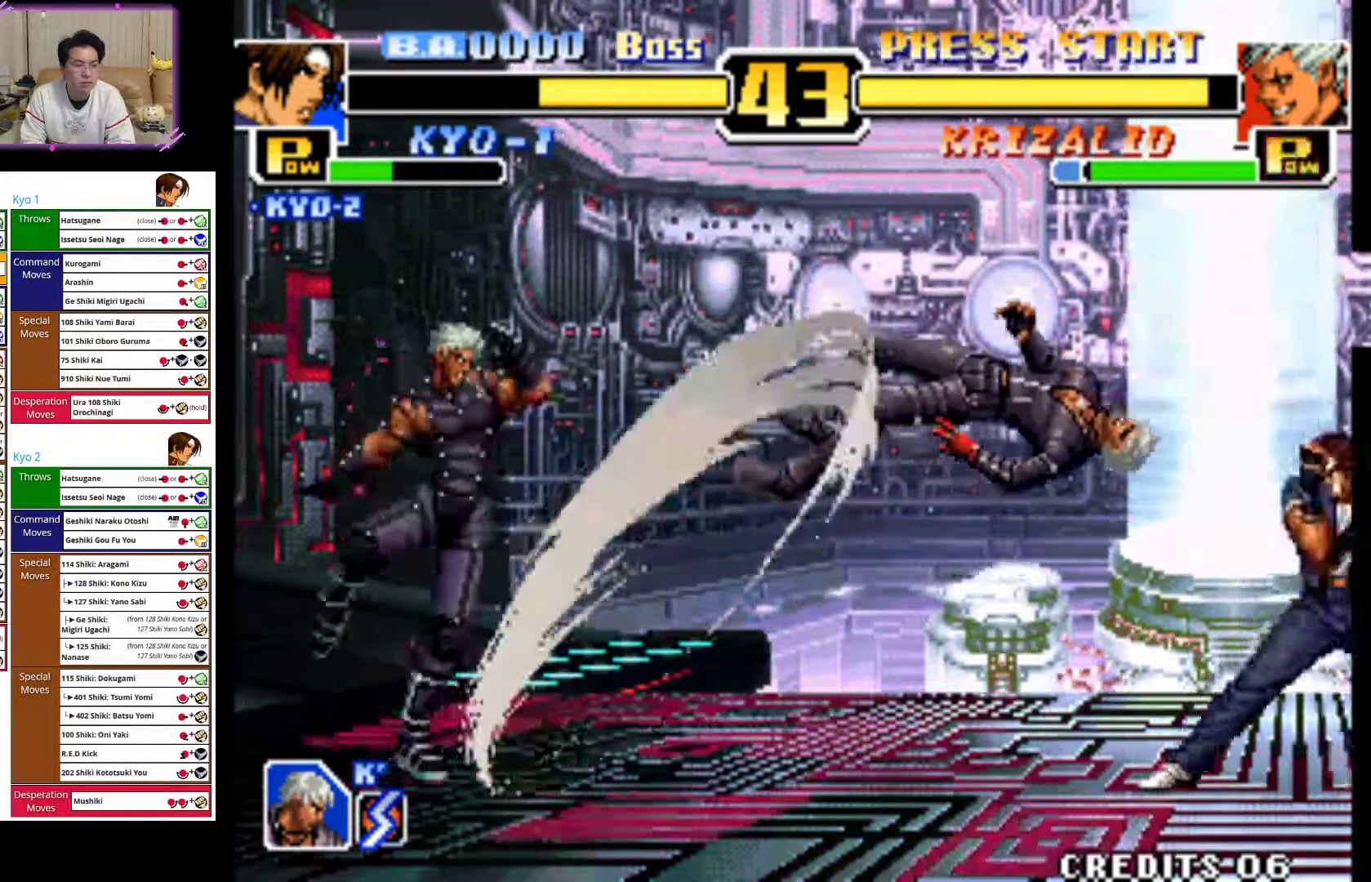
{"buttons": [], "left_stick": "left", "events": [[183, "left_stick", "left"], [250, "left_stick", "center"], [350, "left_stick", "left"]]}